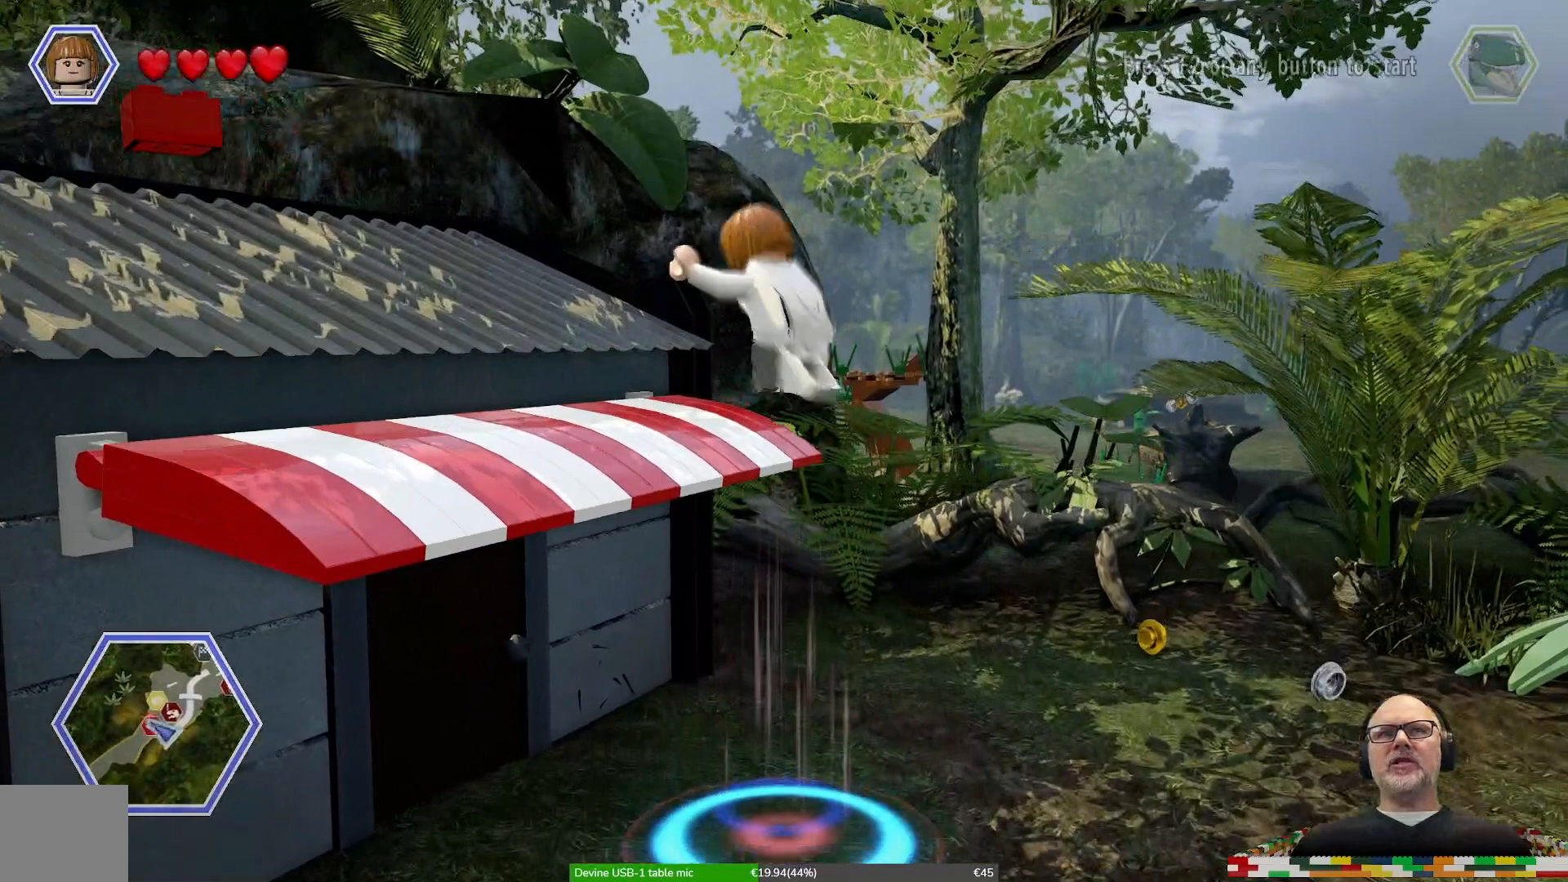
Gameplay with a controller (Xbox layout); each line is a JSON object with the inputs held at the frame after it (dt_ms = milliseconds from this image to that frame). "events" lists button and stick changes between this image and that frame as [ms after this image, input, new state], when the widget could be followed in between. Not read: L1 L2 L3 R1 R2 R3.
{"dt_ms": 500, "buttons": [], "left_stick": "up-left", "right_stick": "center", "events": [[133, "left_stick", "left"], [267, "left_stick", "up-left"], [367, "A", "up"]]}
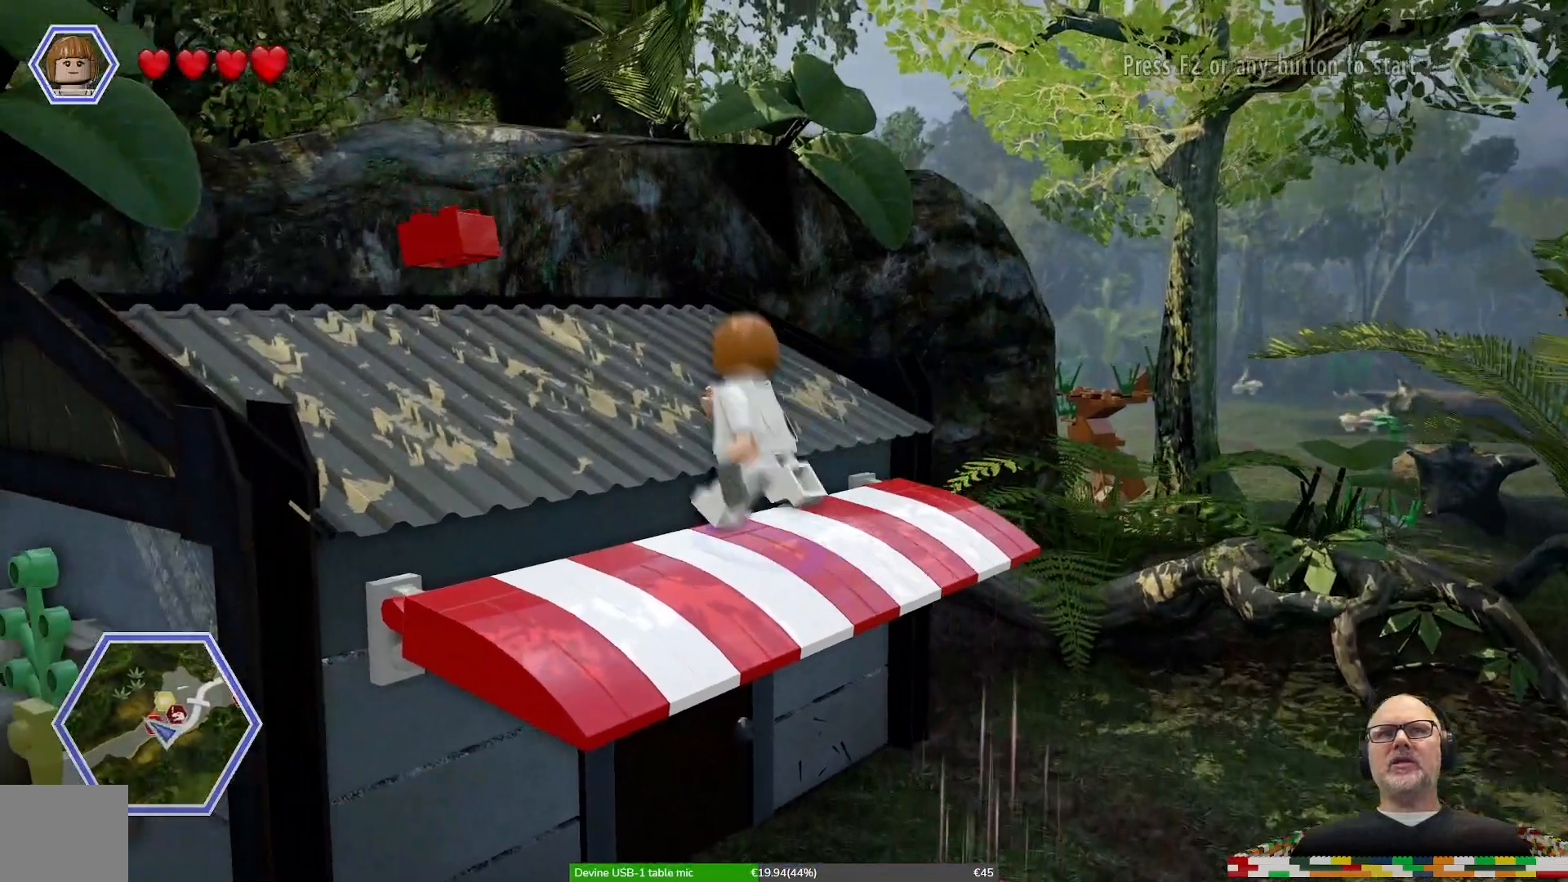
{"dt_ms": 1000, "buttons": [], "left_stick": "down", "right_stick": "center"}
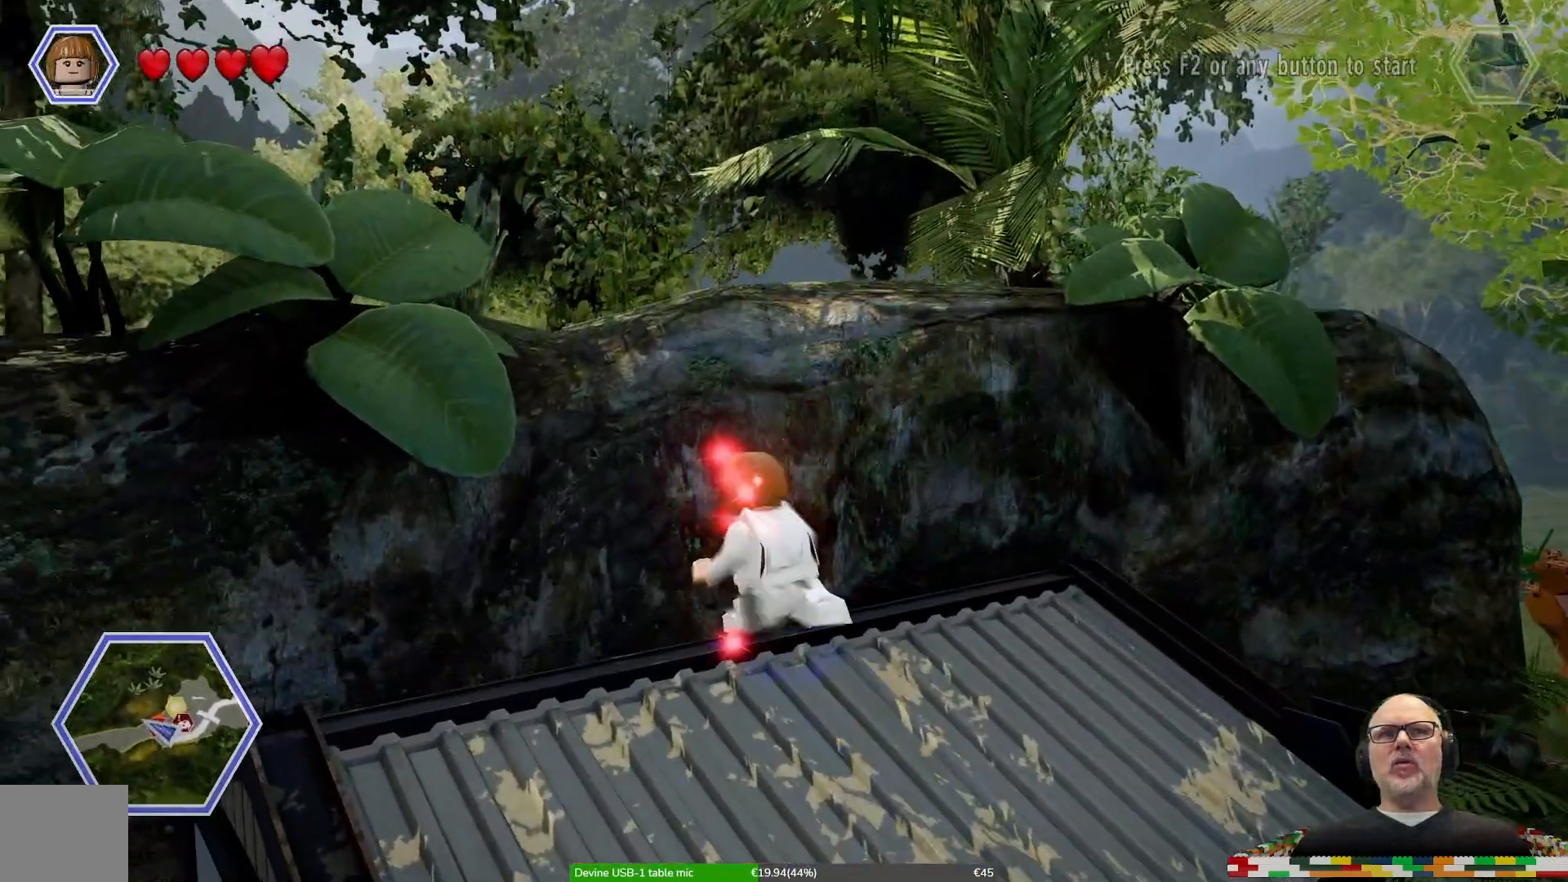
{"dt_ms": 500, "buttons": [], "left_stick": "center", "right_stick": "center", "events": [[33, "left_stick", "down-left"], [167, "left_stick", "center"]]}
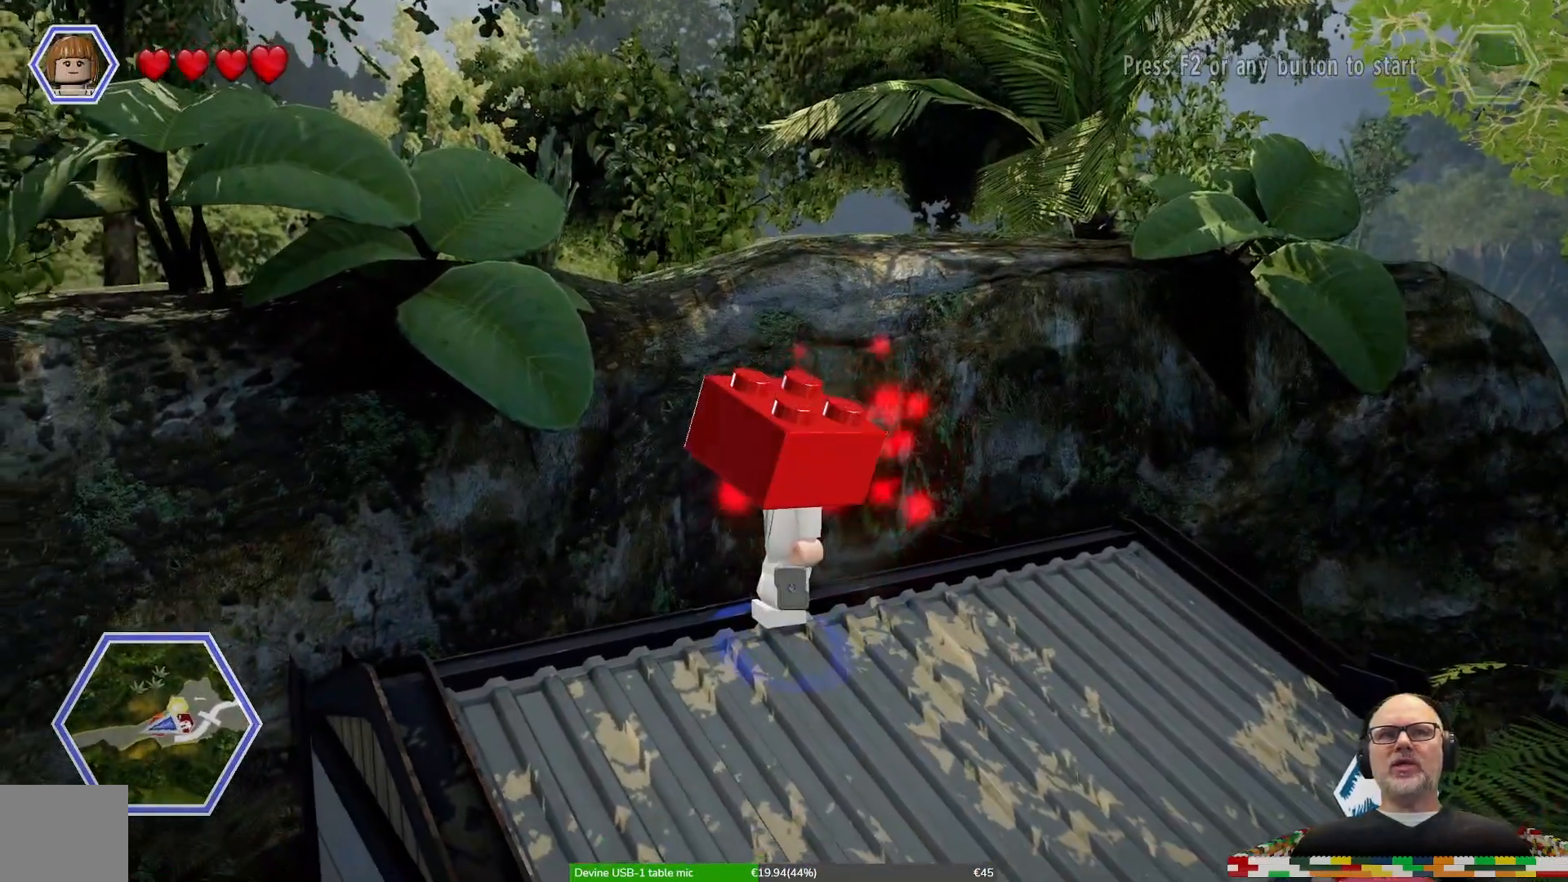
{"dt_ms": 500, "buttons": [], "left_stick": "center", "right_stick": "center", "events": []}
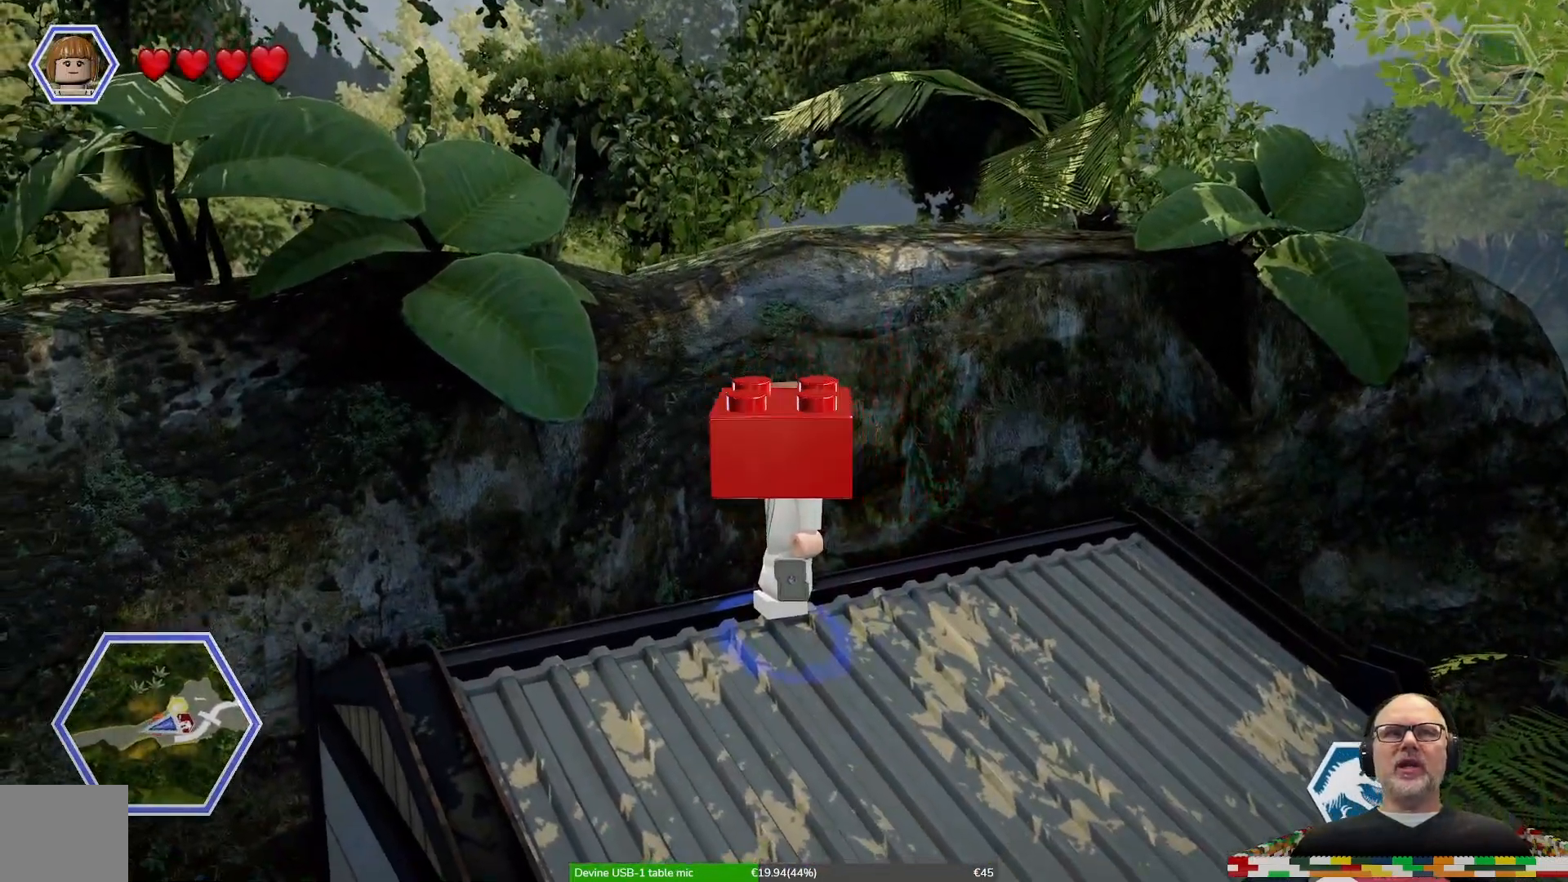
{"dt_ms": 500, "buttons": [], "left_stick": "center", "right_stick": "center", "events": []}
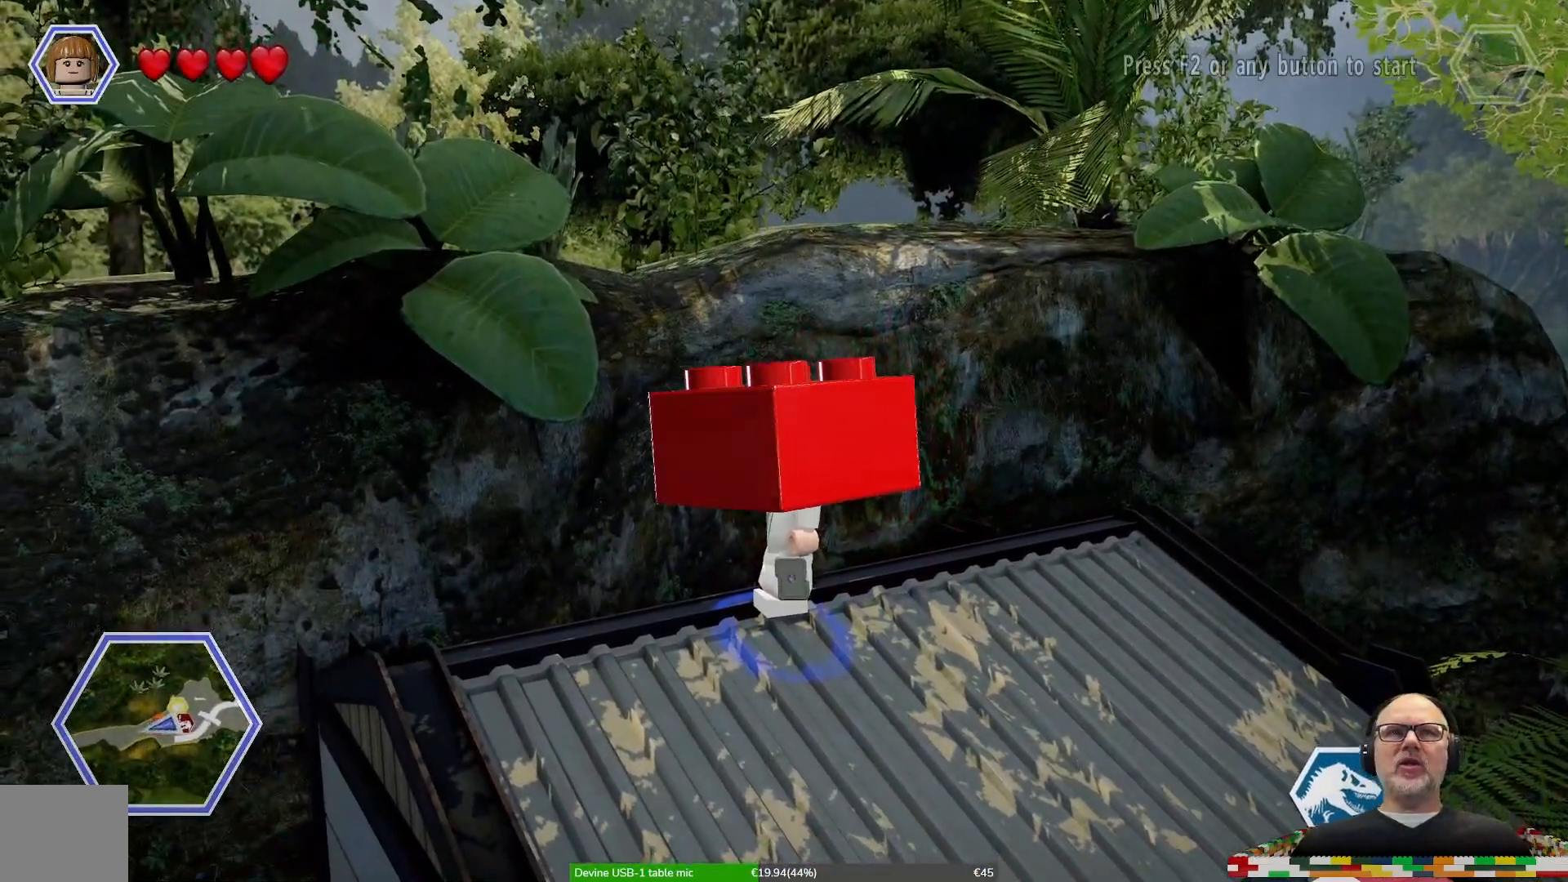
{"dt_ms": 500, "buttons": [], "left_stick": "center", "right_stick": "center", "events": []}
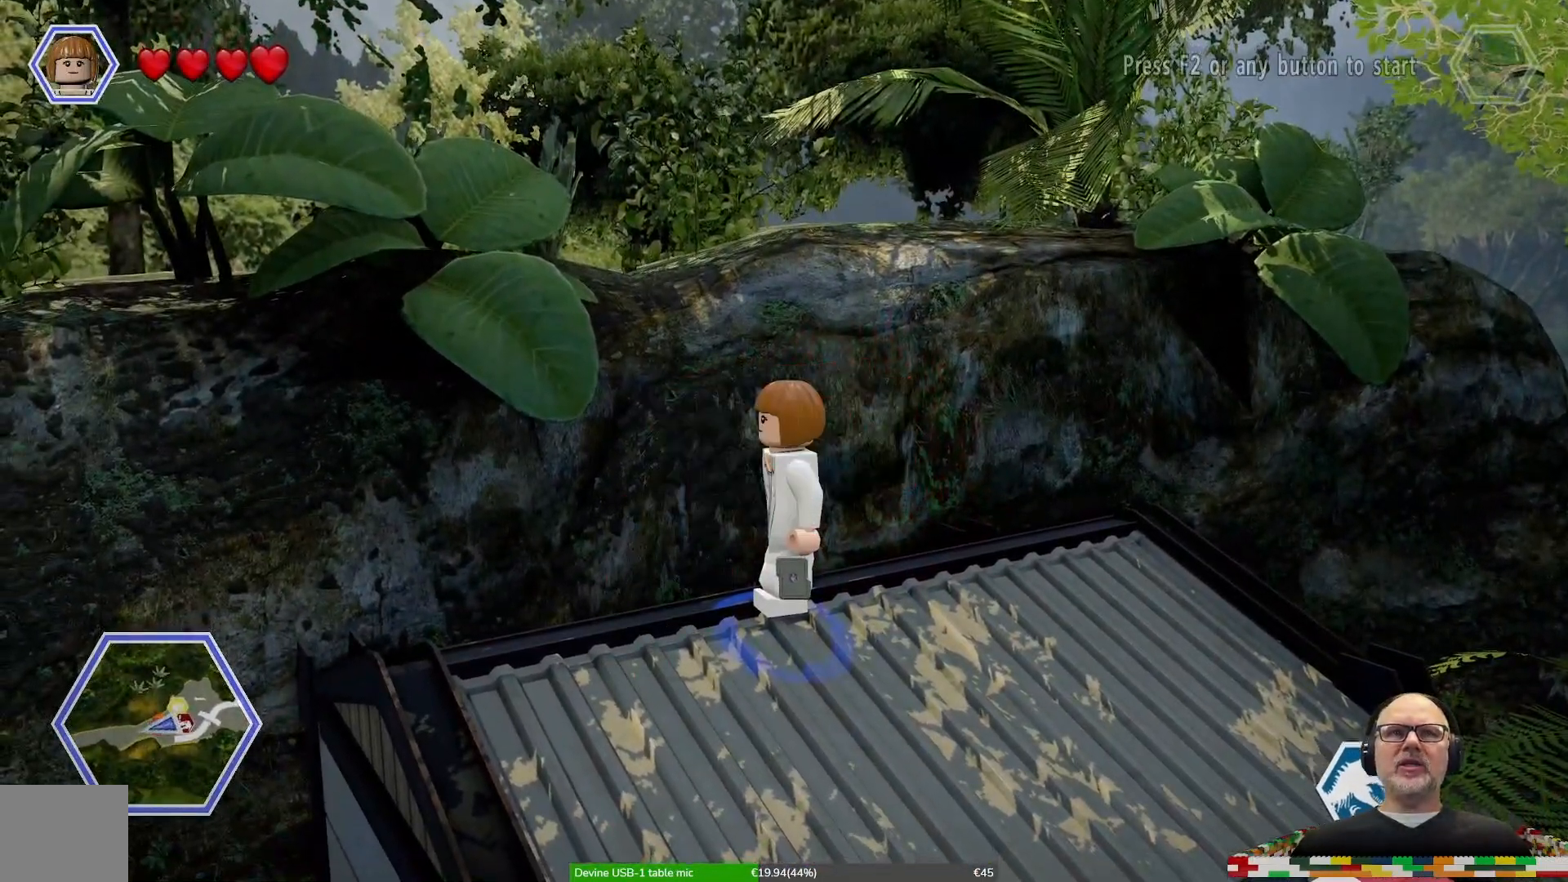
{"dt_ms": 500, "buttons": [], "left_stick": "center", "right_stick": "center", "events": []}
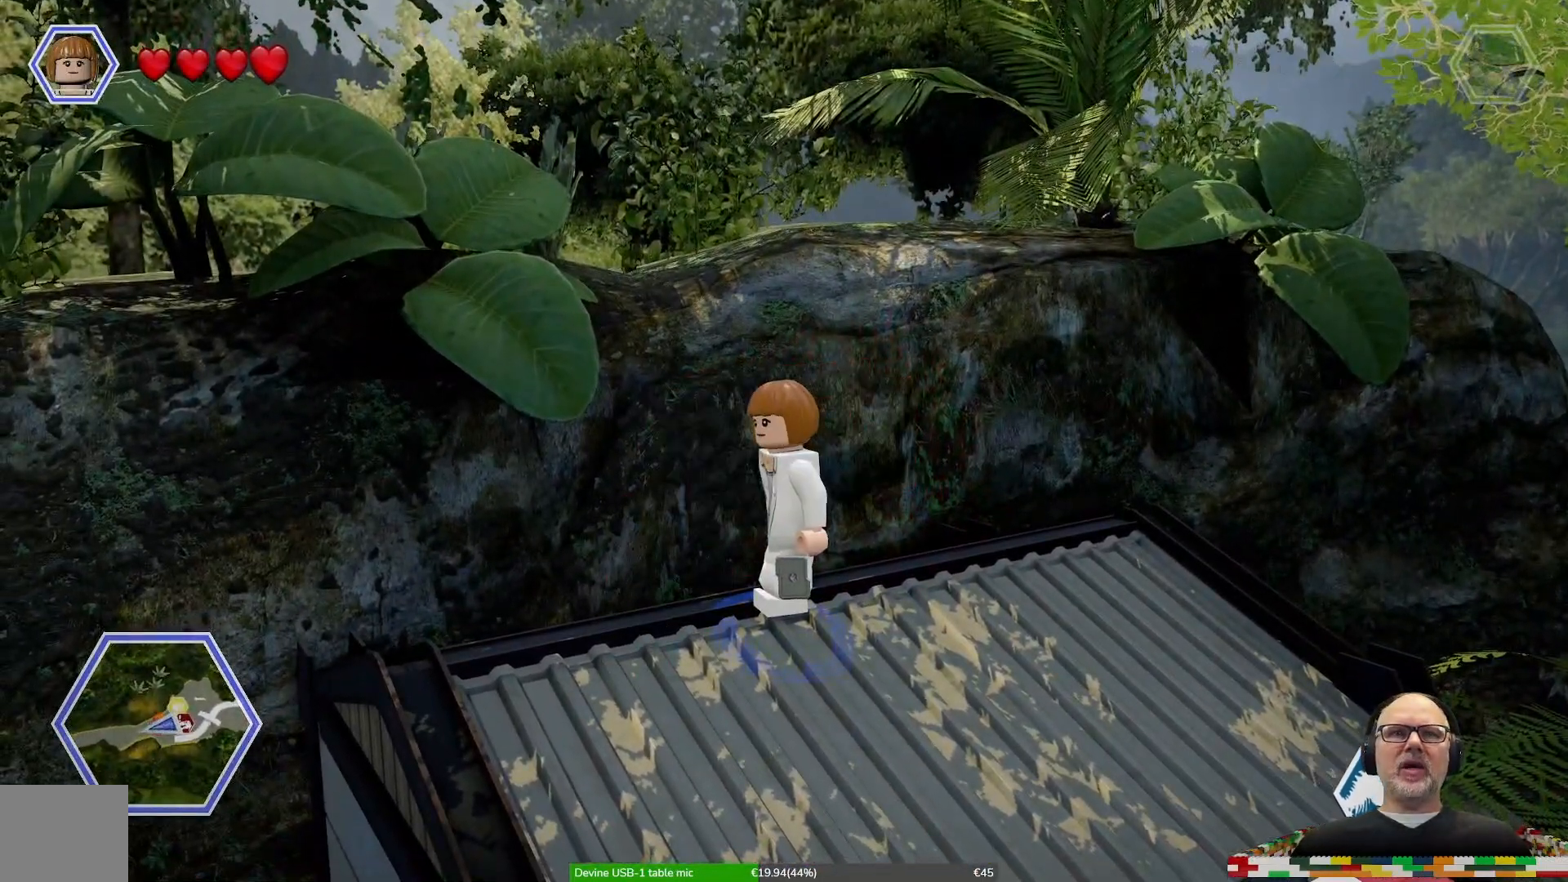
{"dt_ms": 500, "buttons": [], "left_stick": "center", "right_stick": "center", "events": []}
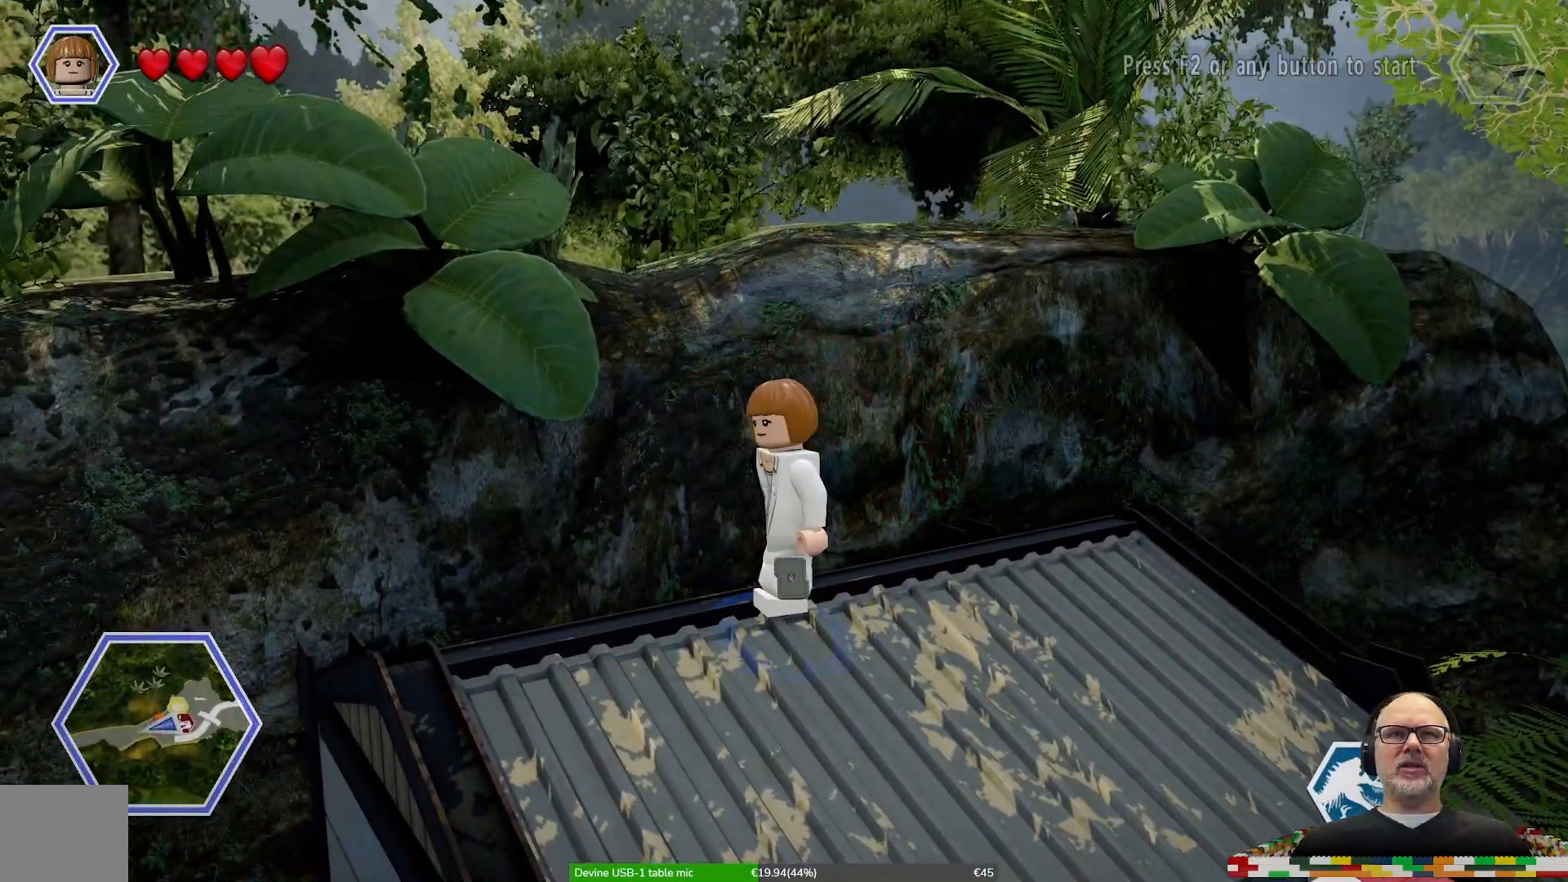
{"dt_ms": 500, "buttons": [], "left_stick": "center", "right_stick": "center", "events": []}
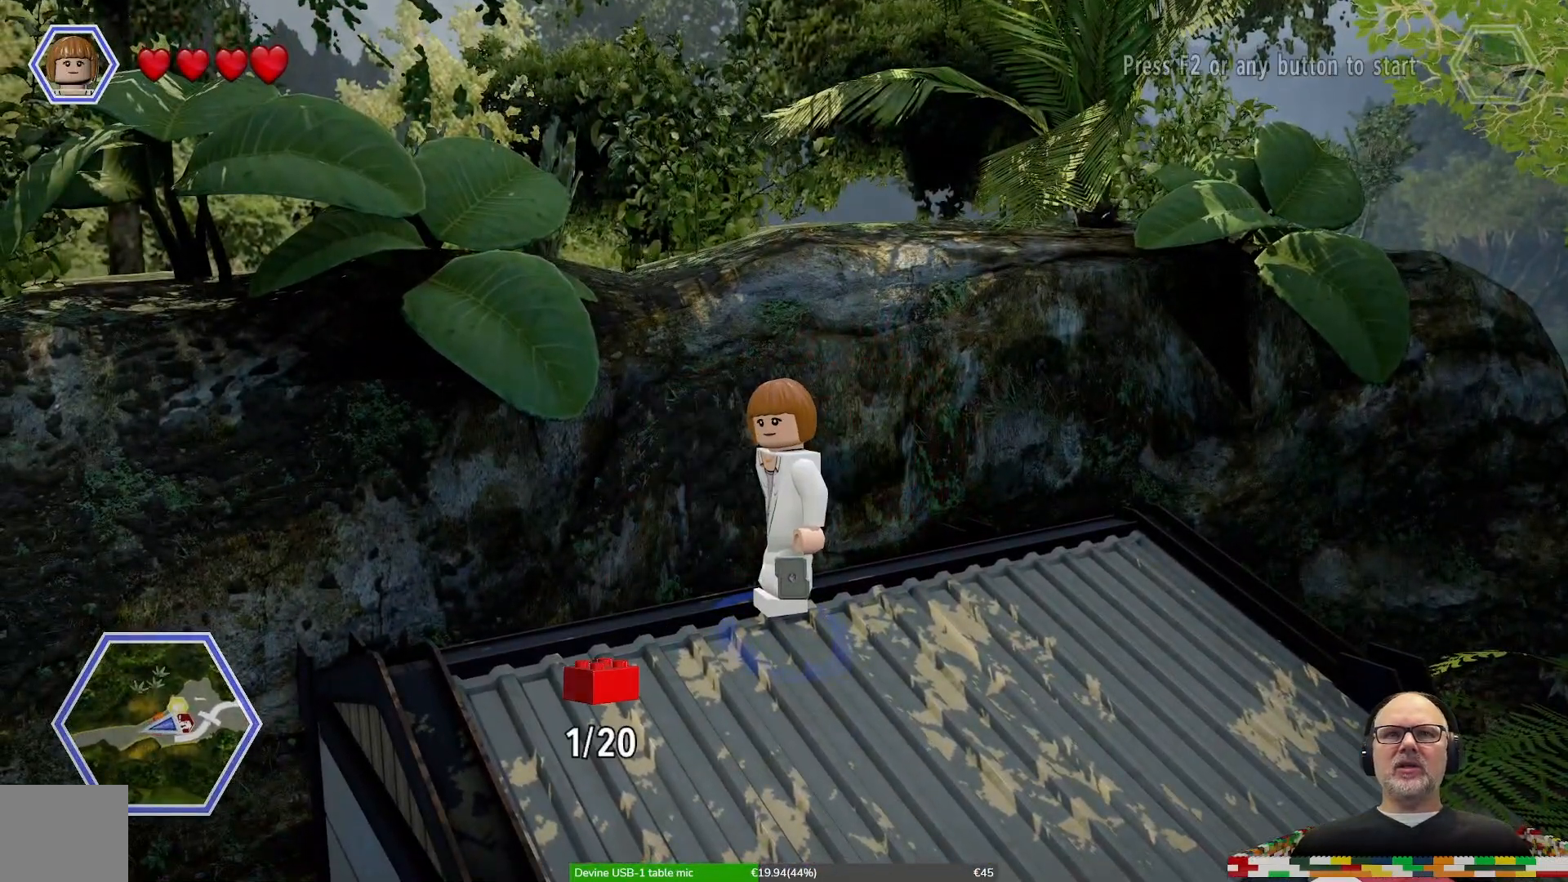
{"dt_ms": 500, "buttons": [], "left_stick": "center", "right_stick": "center", "events": []}
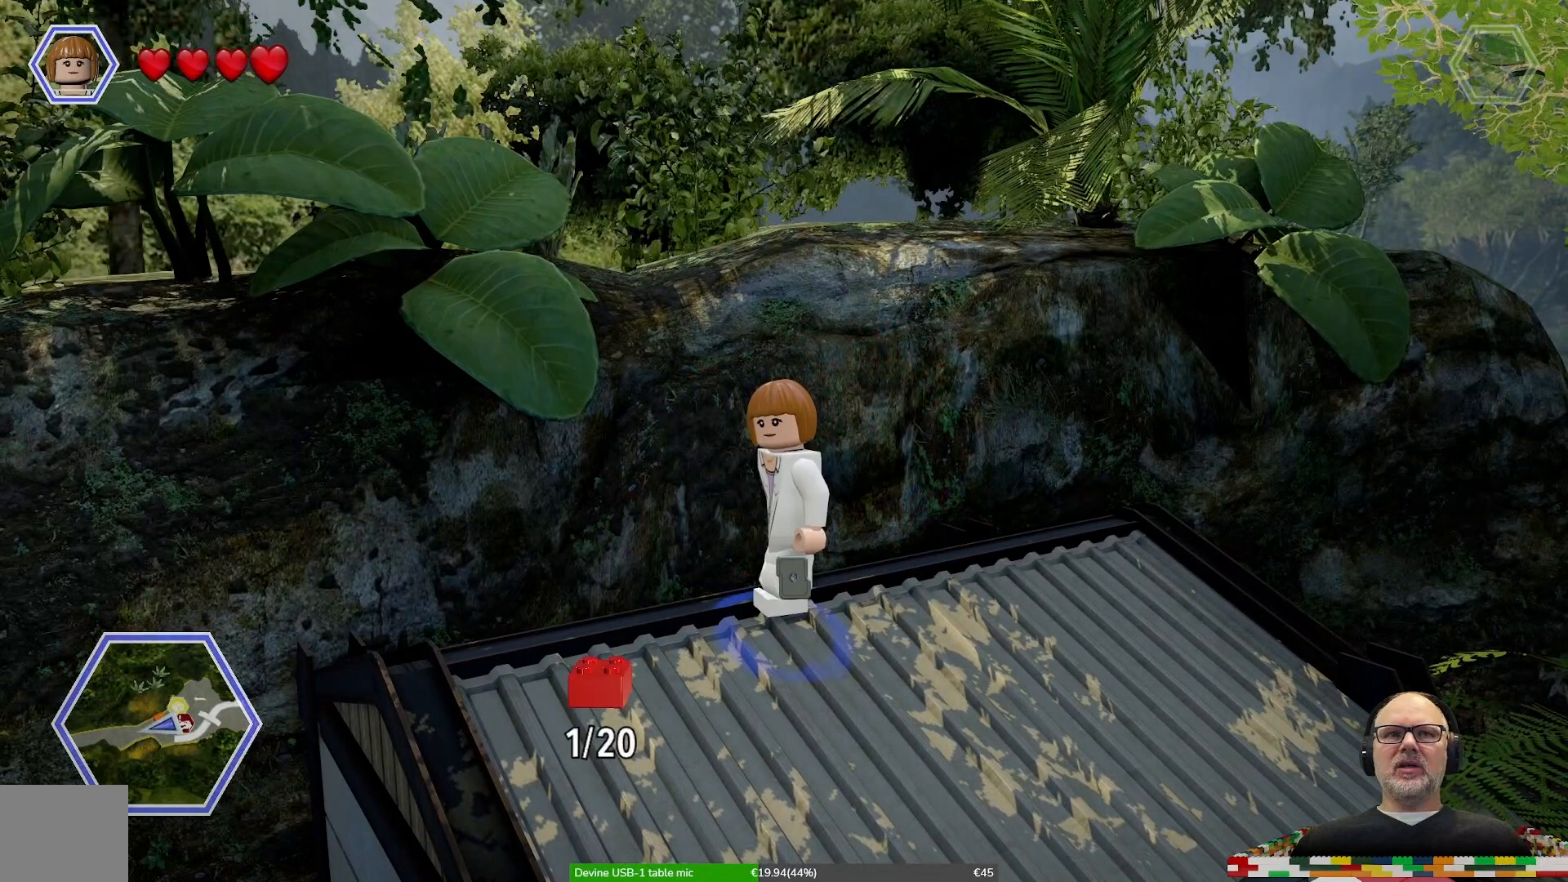
{"dt_ms": 500, "buttons": [], "left_stick": "center", "right_stick": "center", "events": []}
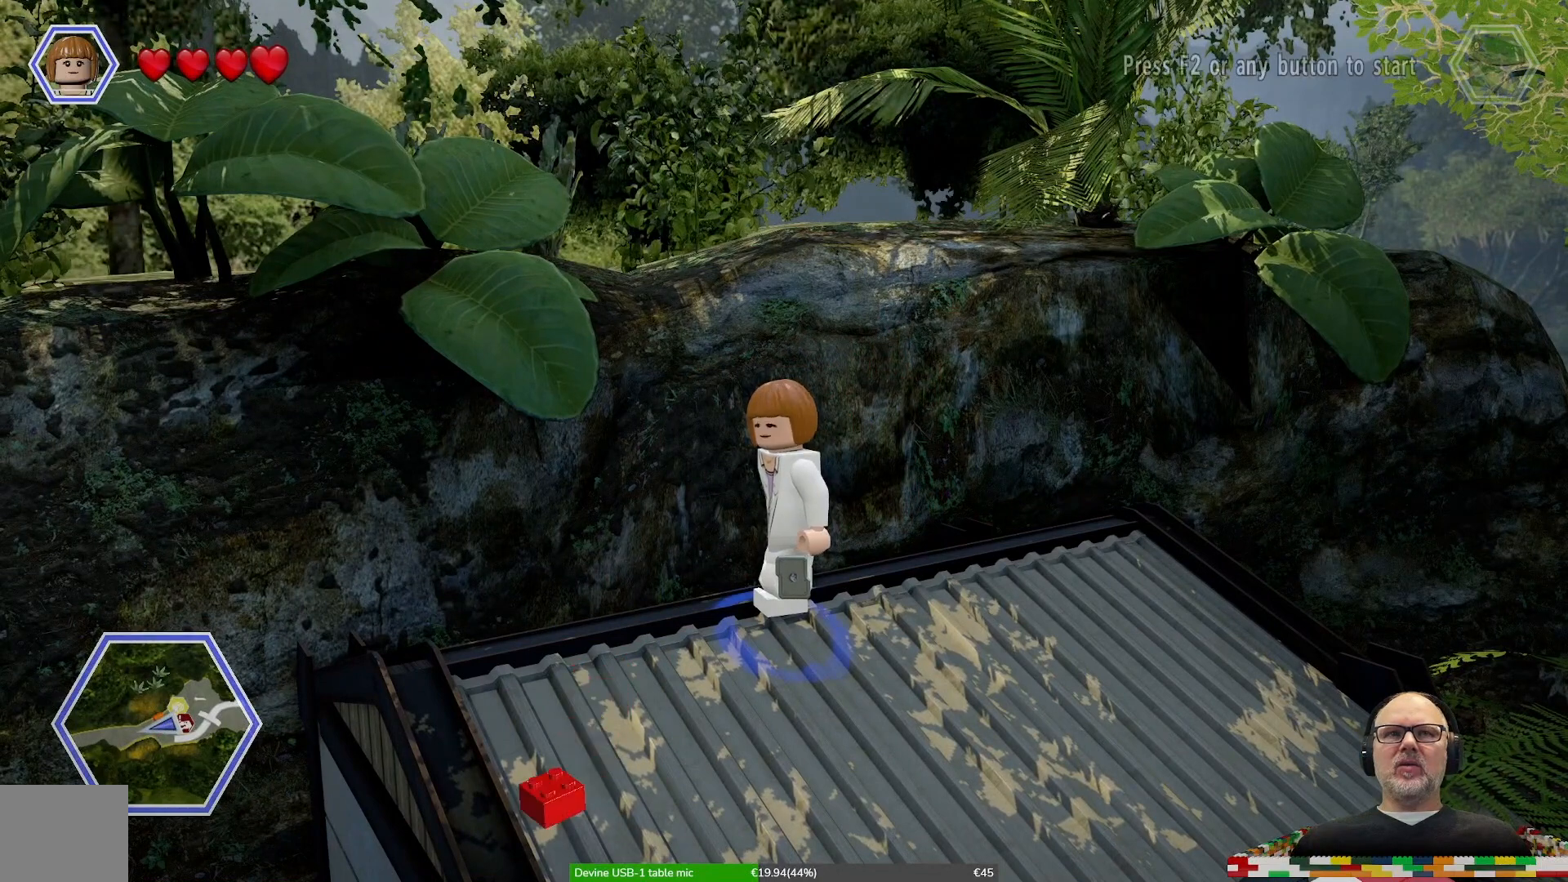
{"dt_ms": 500, "buttons": [], "left_stick": "center", "right_stick": "center", "events": []}
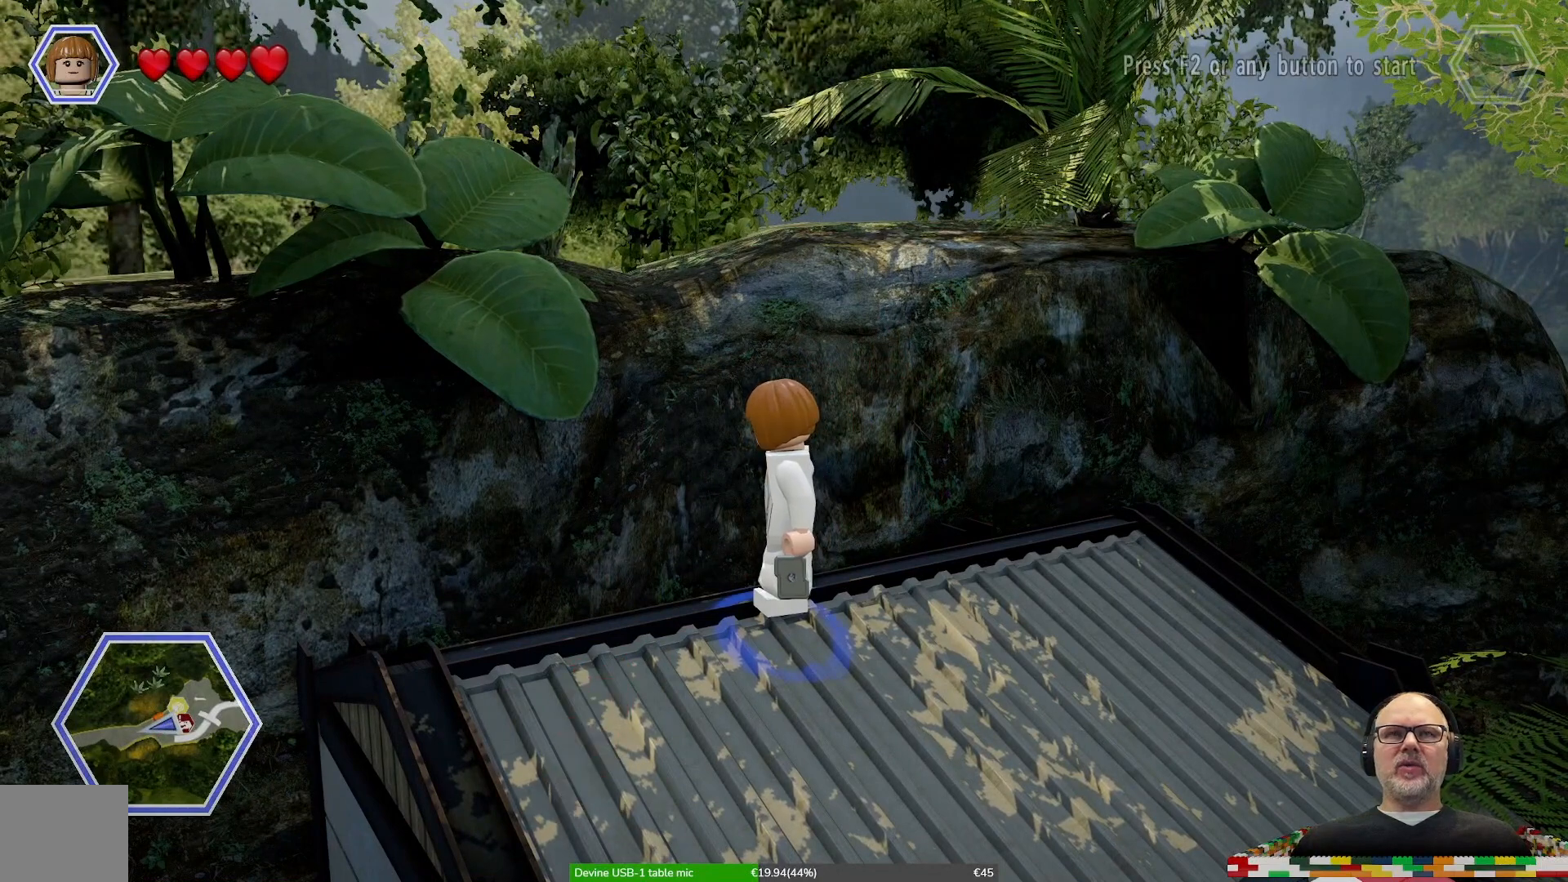
{"dt_ms": 500, "buttons": [], "left_stick": "center", "right_stick": "center", "events": []}
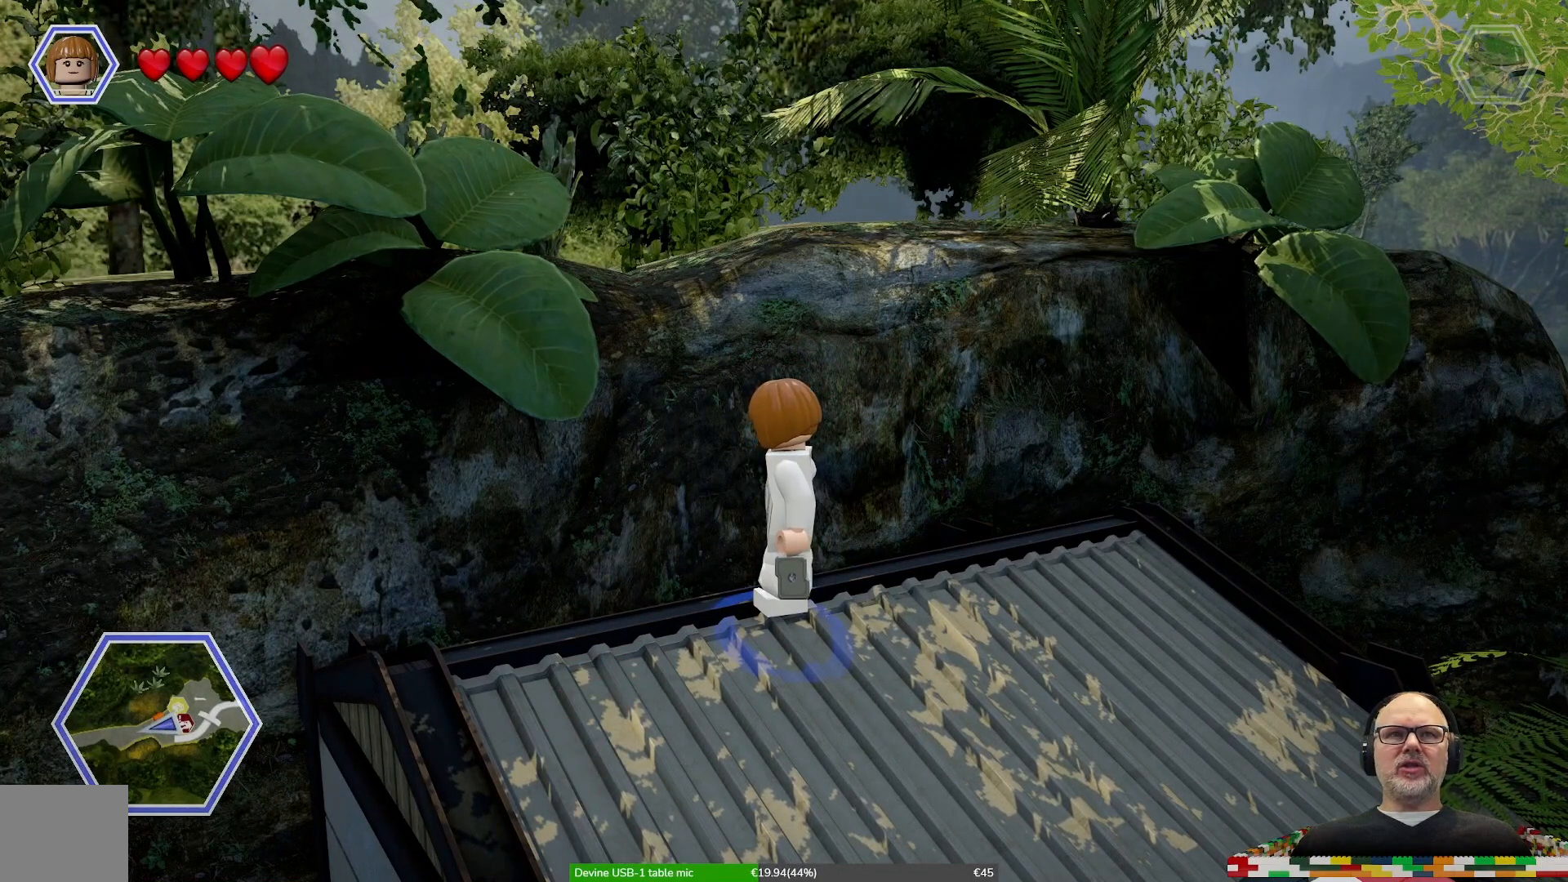
{"dt_ms": 500, "buttons": [], "left_stick": "center", "right_stick": "center", "events": [[33, "left_stick", "down"], [167, "left_stick", "center"]]}
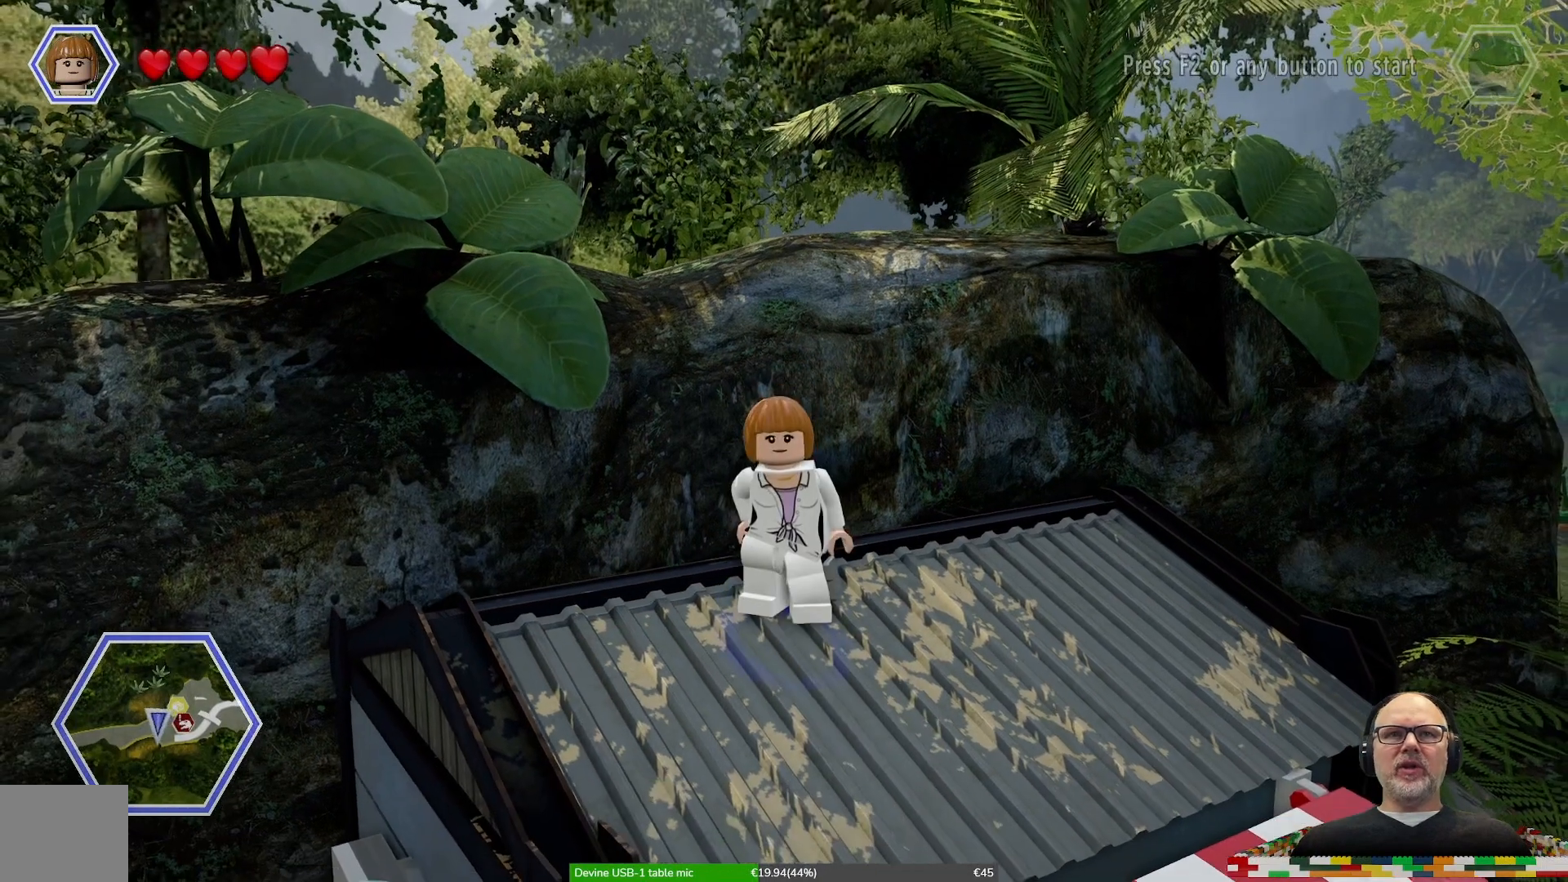
{"dt_ms": 500, "buttons": [], "left_stick": "center", "right_stick": "center", "events": []}
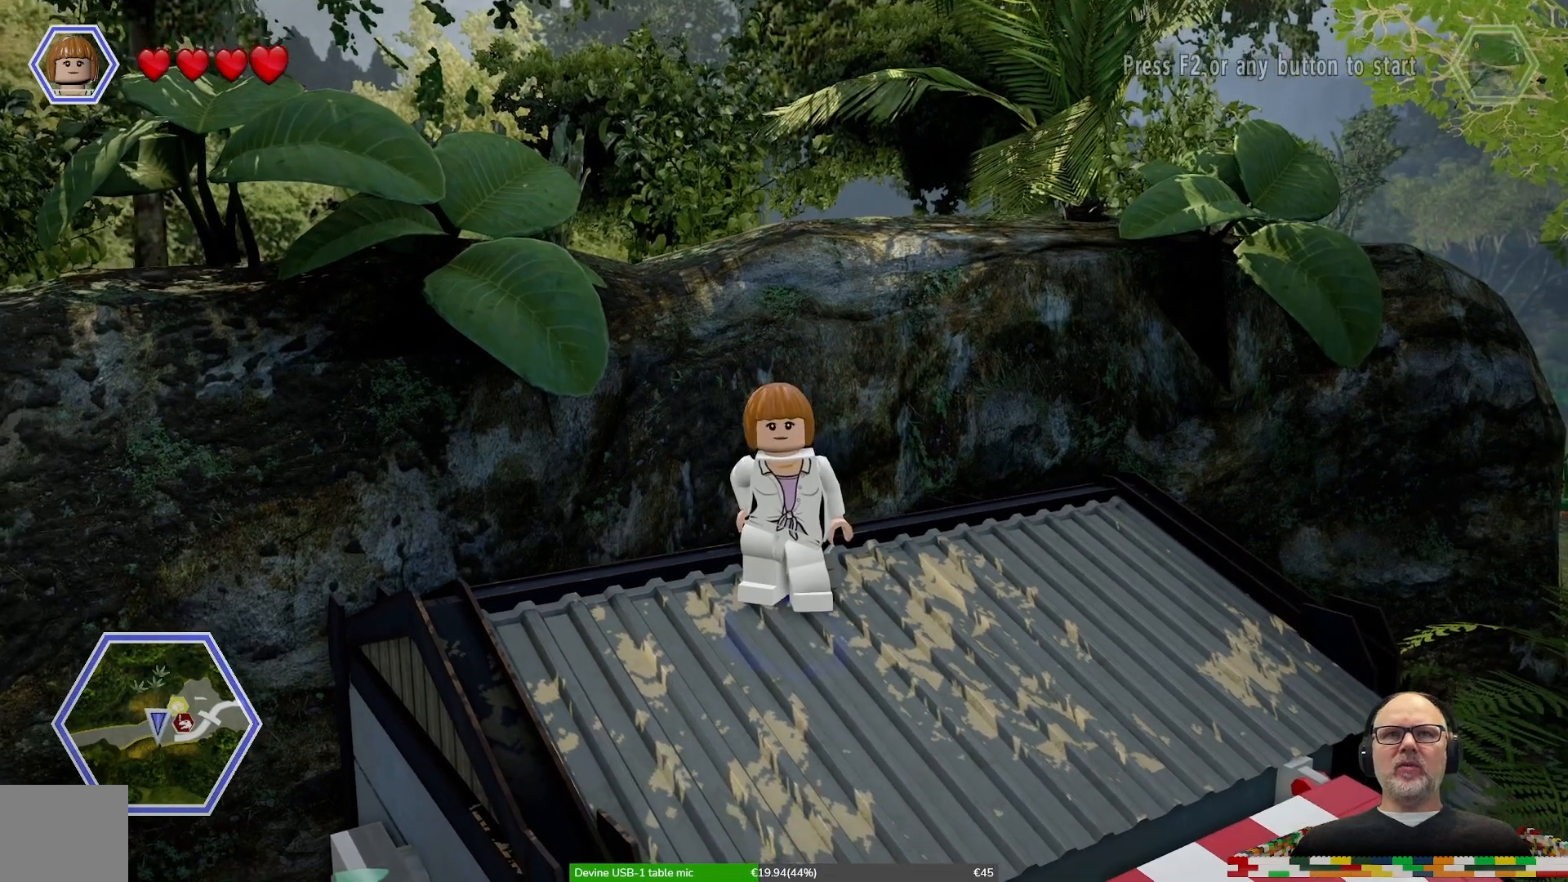
{"dt_ms": 500, "buttons": [], "left_stick": "center", "right_stick": "center", "events": [[267, "START", "down"], [500, "START", "up"]]}
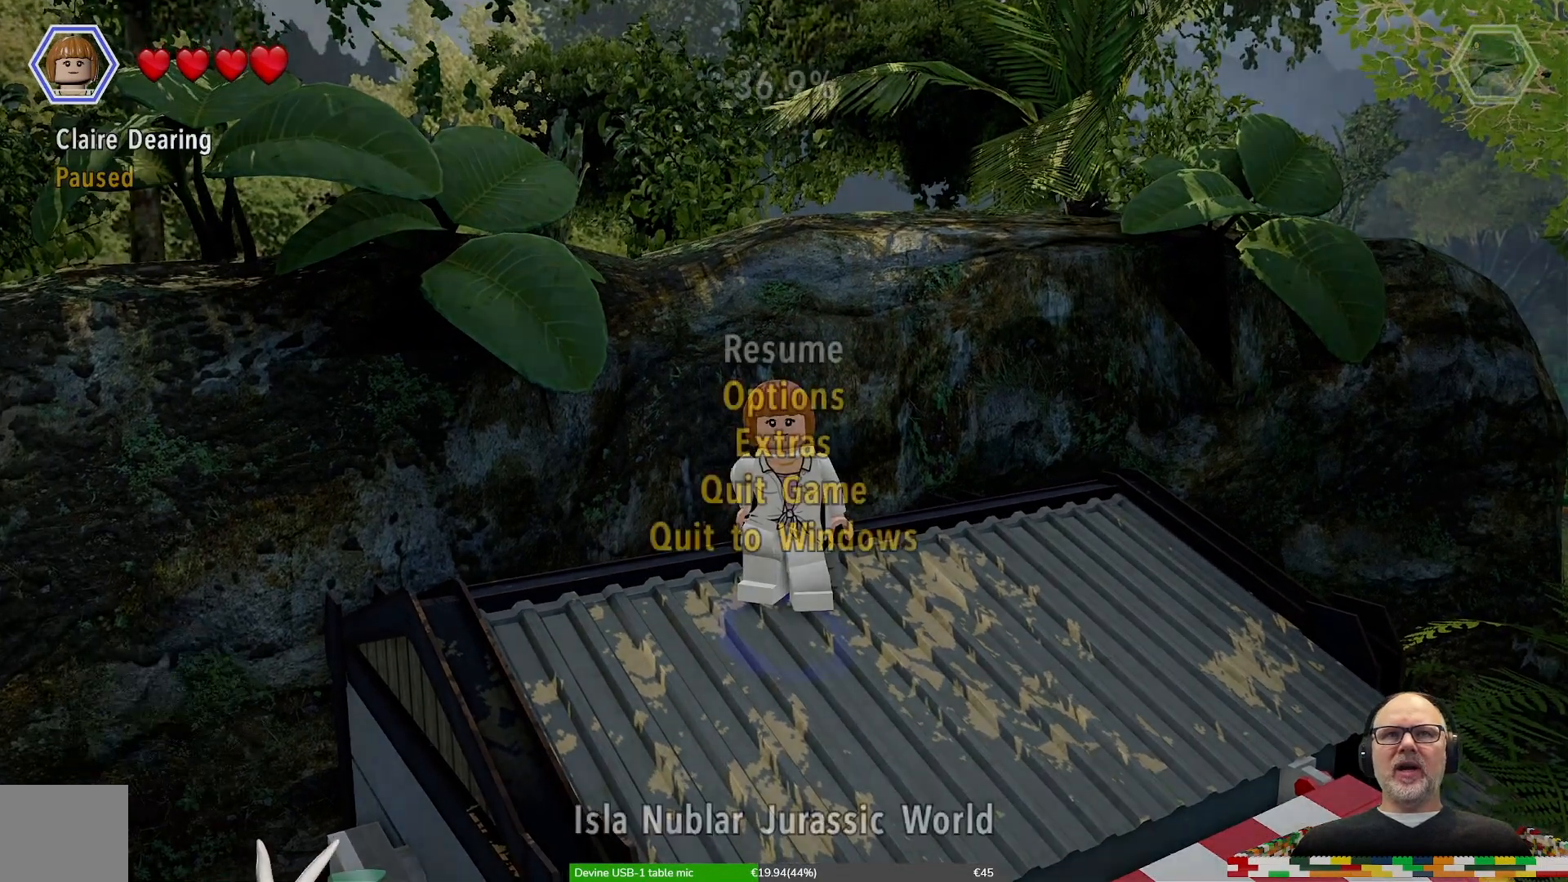
{"dt_ms": 500, "buttons": [], "left_stick": "center", "right_stick": "center", "events": []}
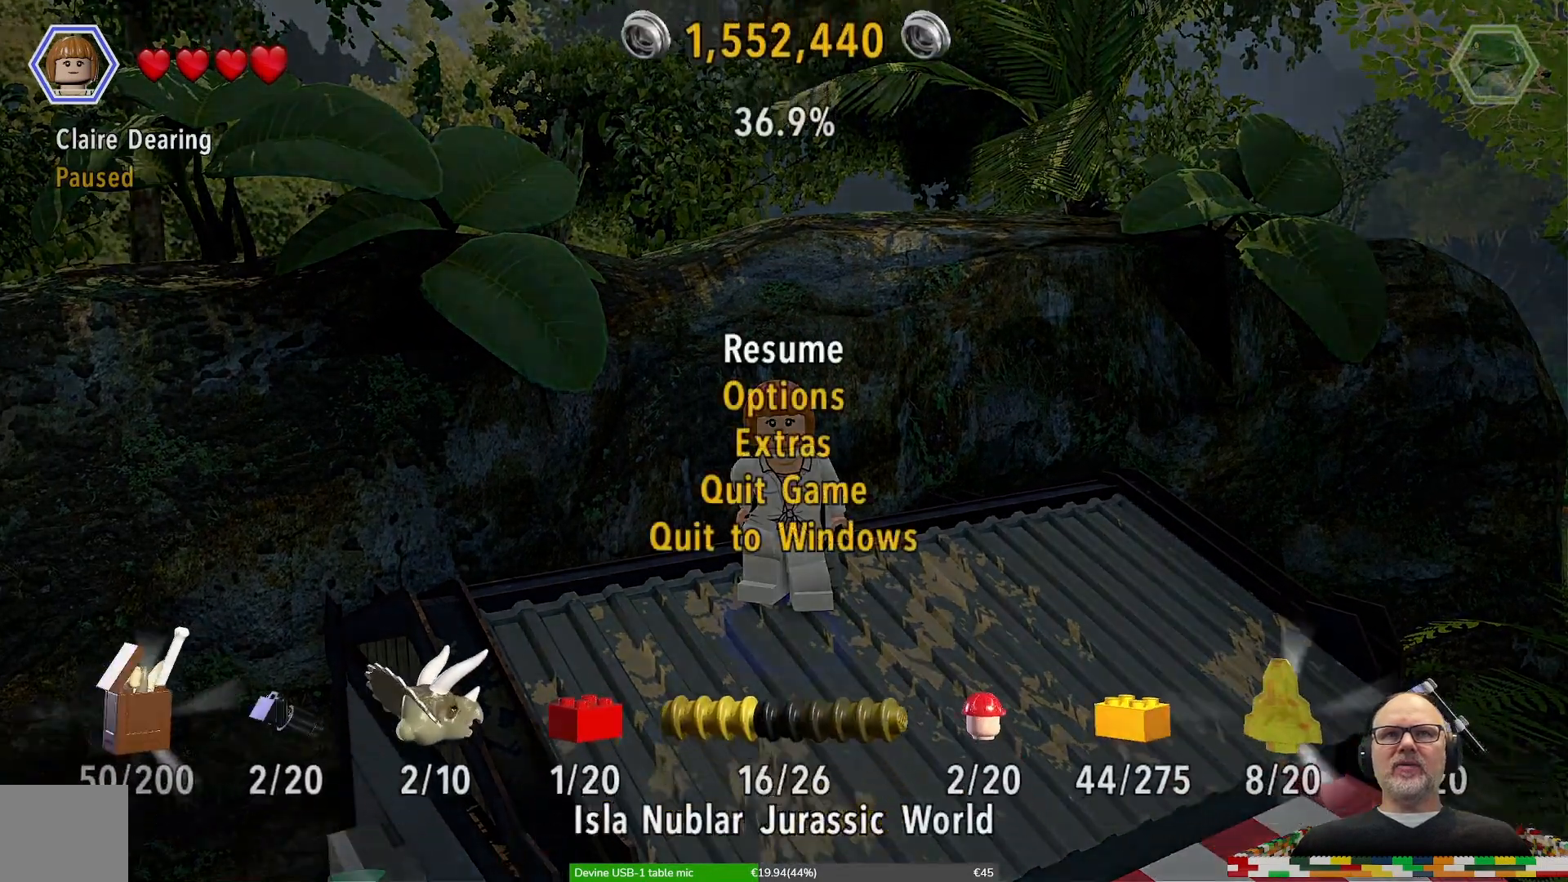
{"dt_ms": 500, "buttons": [], "left_stick": "center", "right_stick": "center", "events": []}
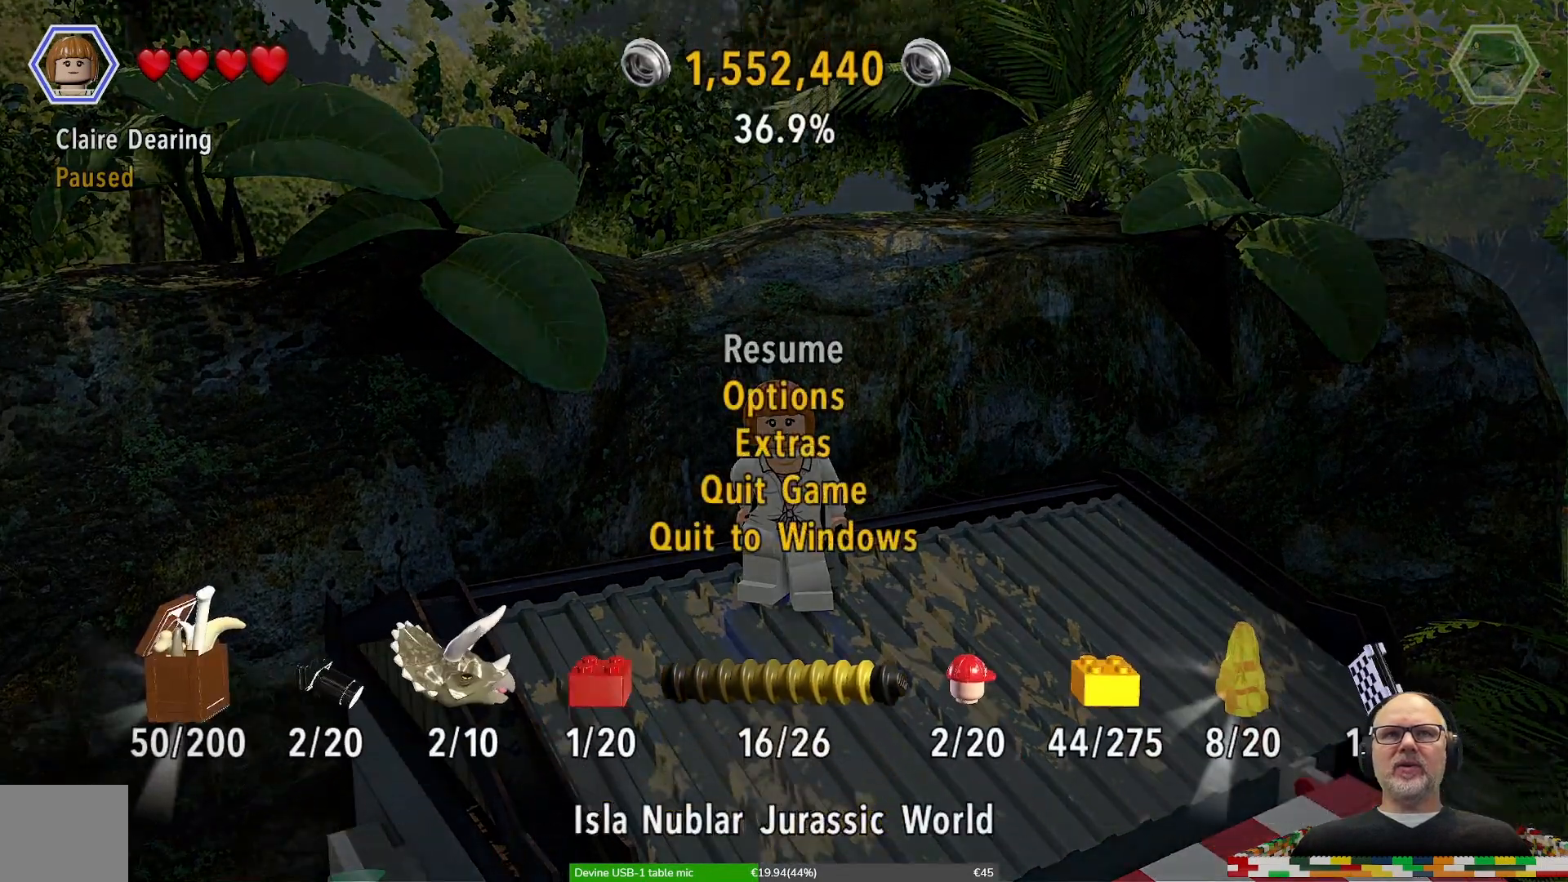
{"dt_ms": 500, "buttons": [], "left_stick": "center", "right_stick": "center", "events": [[100, "left_stick", "down"], [267, "left_stick", "center"], [400, "left_stick", "down"], [500, "left_stick", "center"]]}
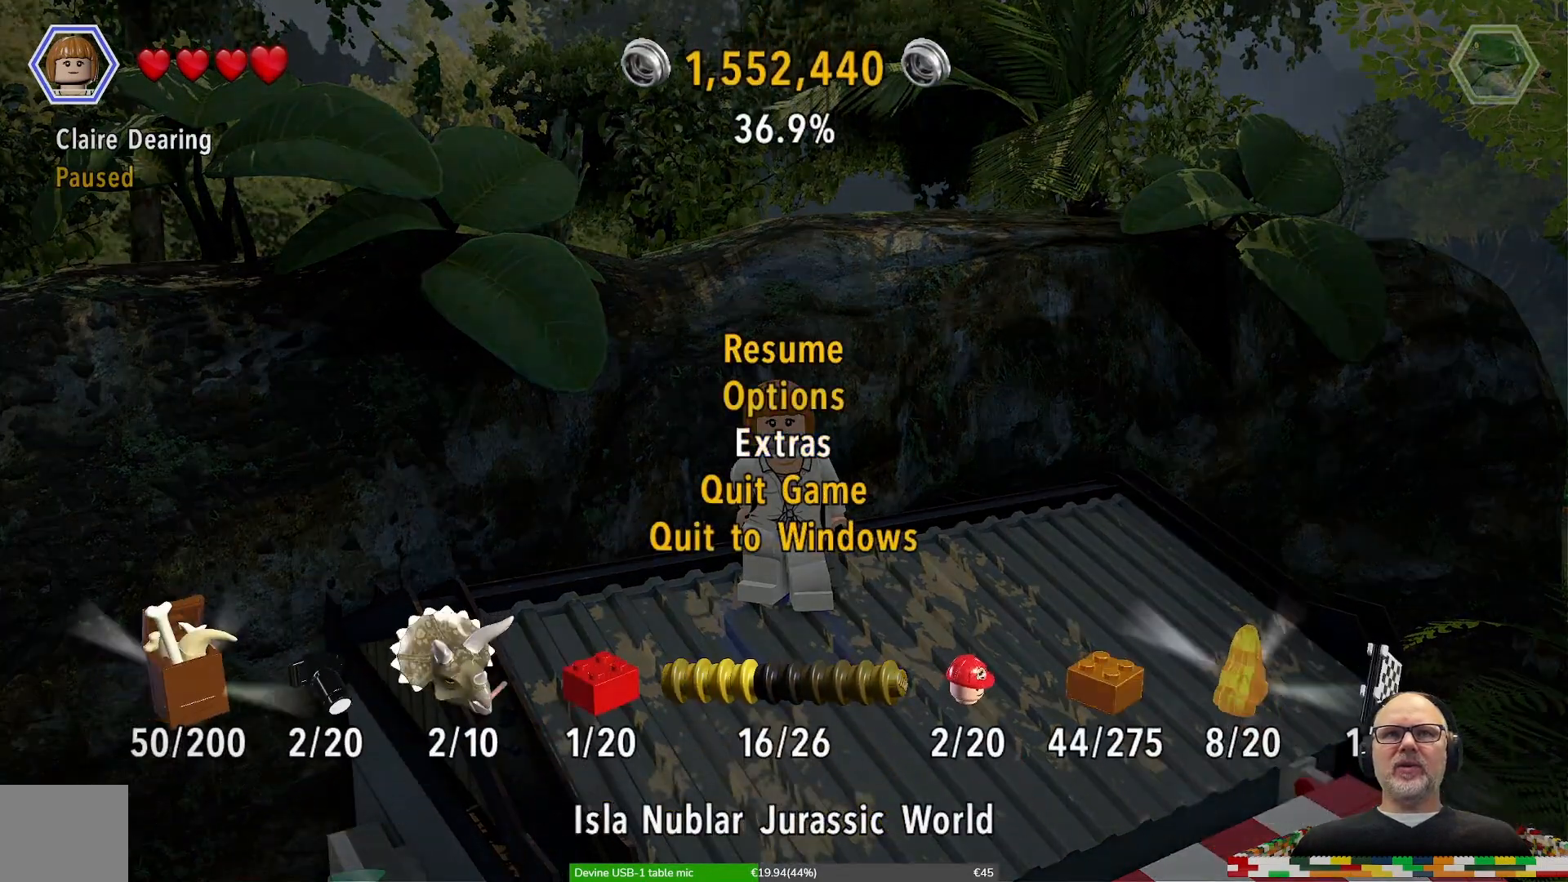
{"dt_ms": 500, "buttons": ["A"], "left_stick": "center", "right_stick": "center", "events": [[467, "A", "down"]]}
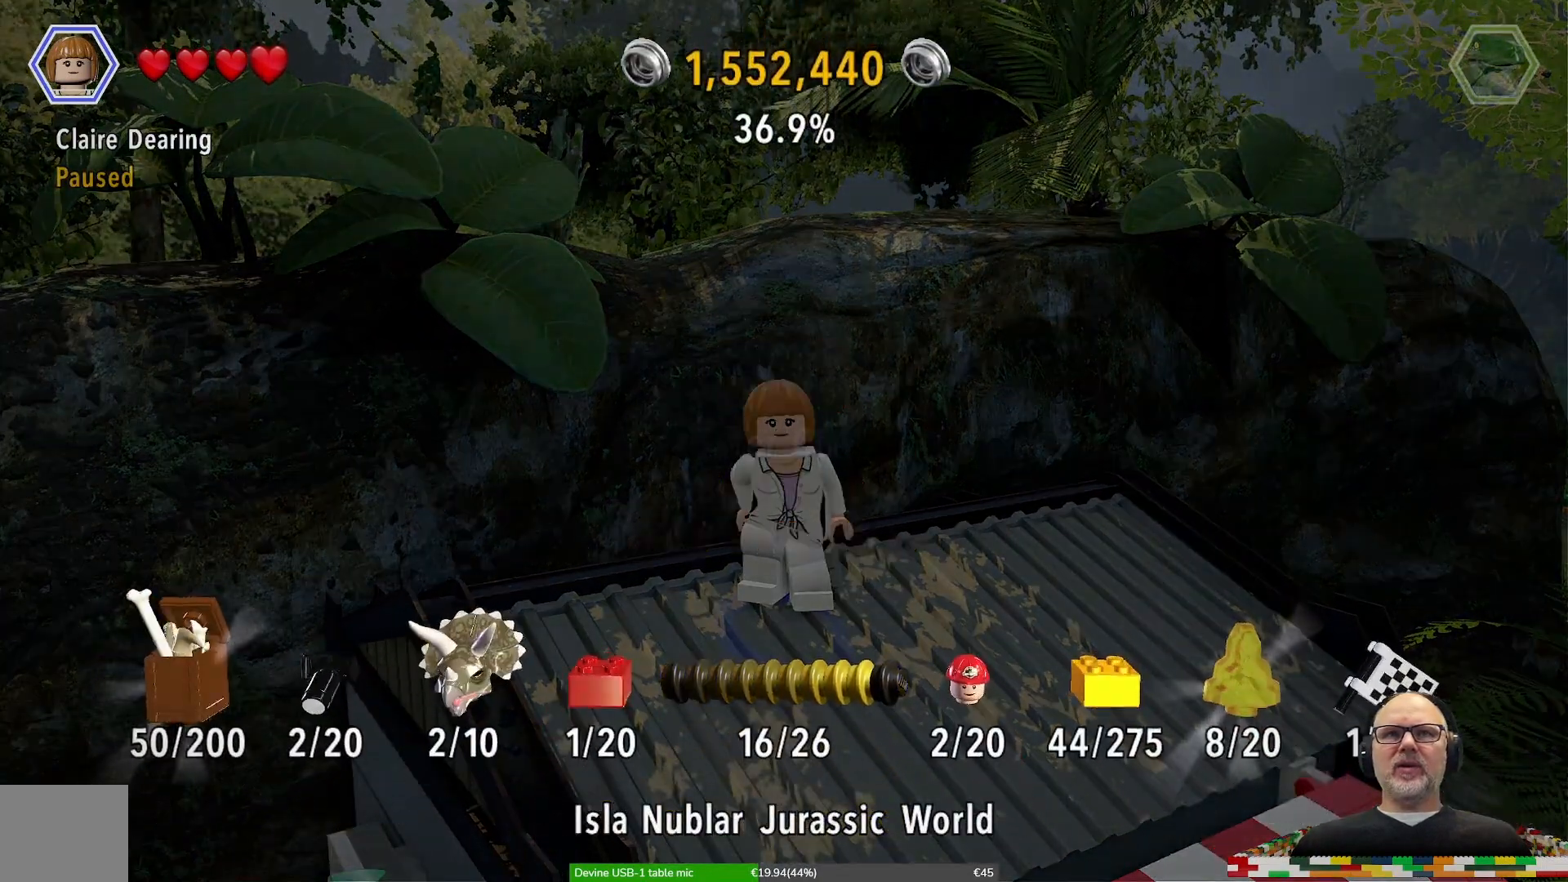
{"dt_ms": 500, "buttons": [], "left_stick": "center", "right_stick": "center", "events": [[100, "A", "up"]]}
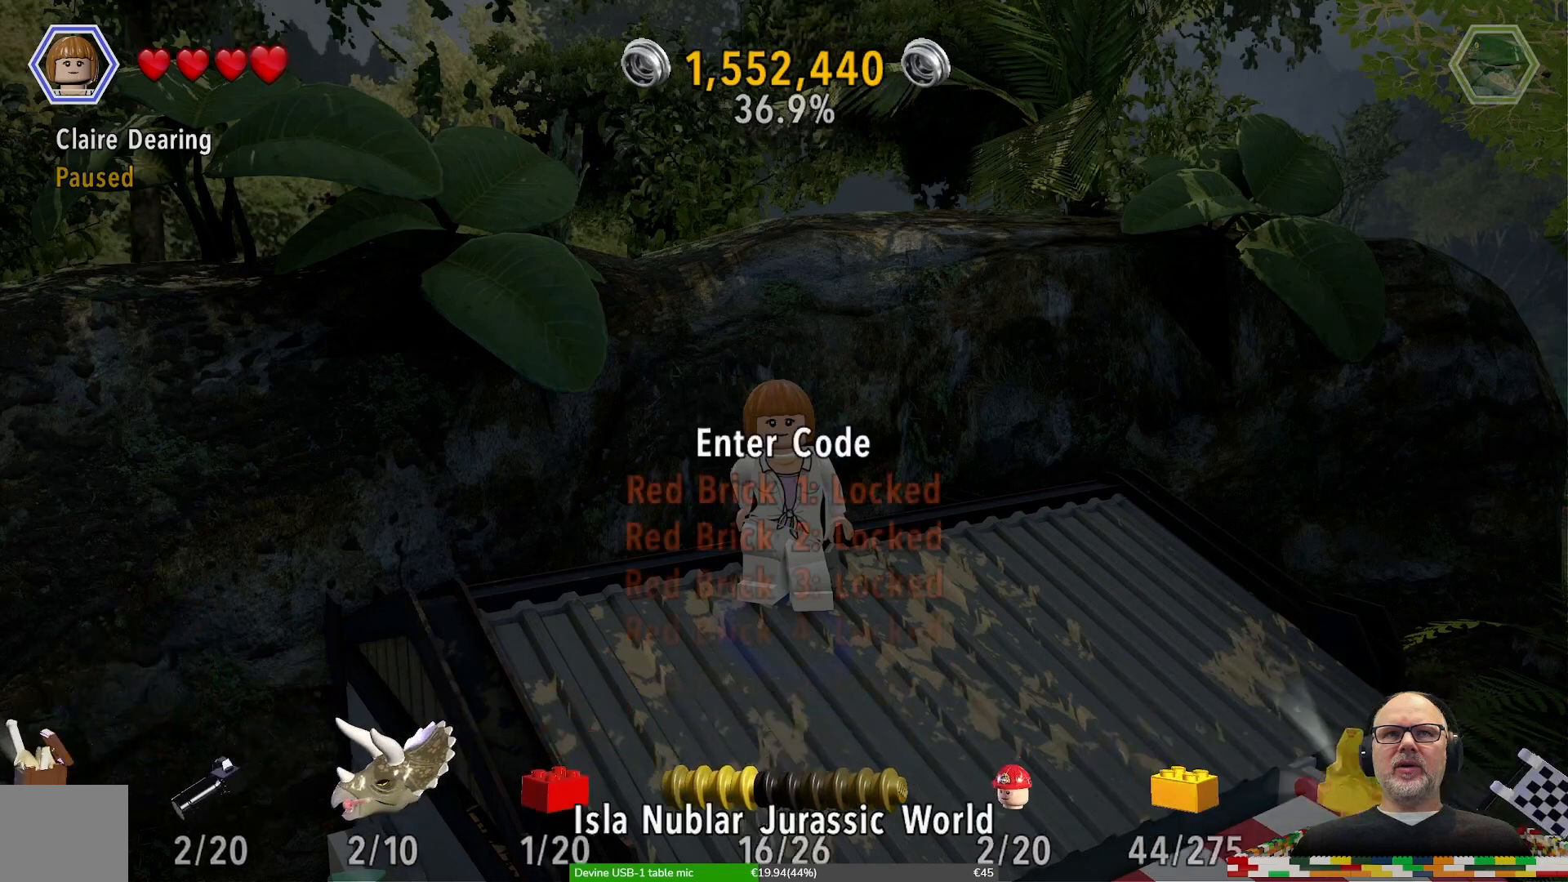
{"dt_ms": 500, "buttons": [], "left_stick": "down-left", "right_stick": "center", "events": [[200, "left_stick", "down-left"], [333, "left_stick", "center"], [500, "left_stick", "down-left"]]}
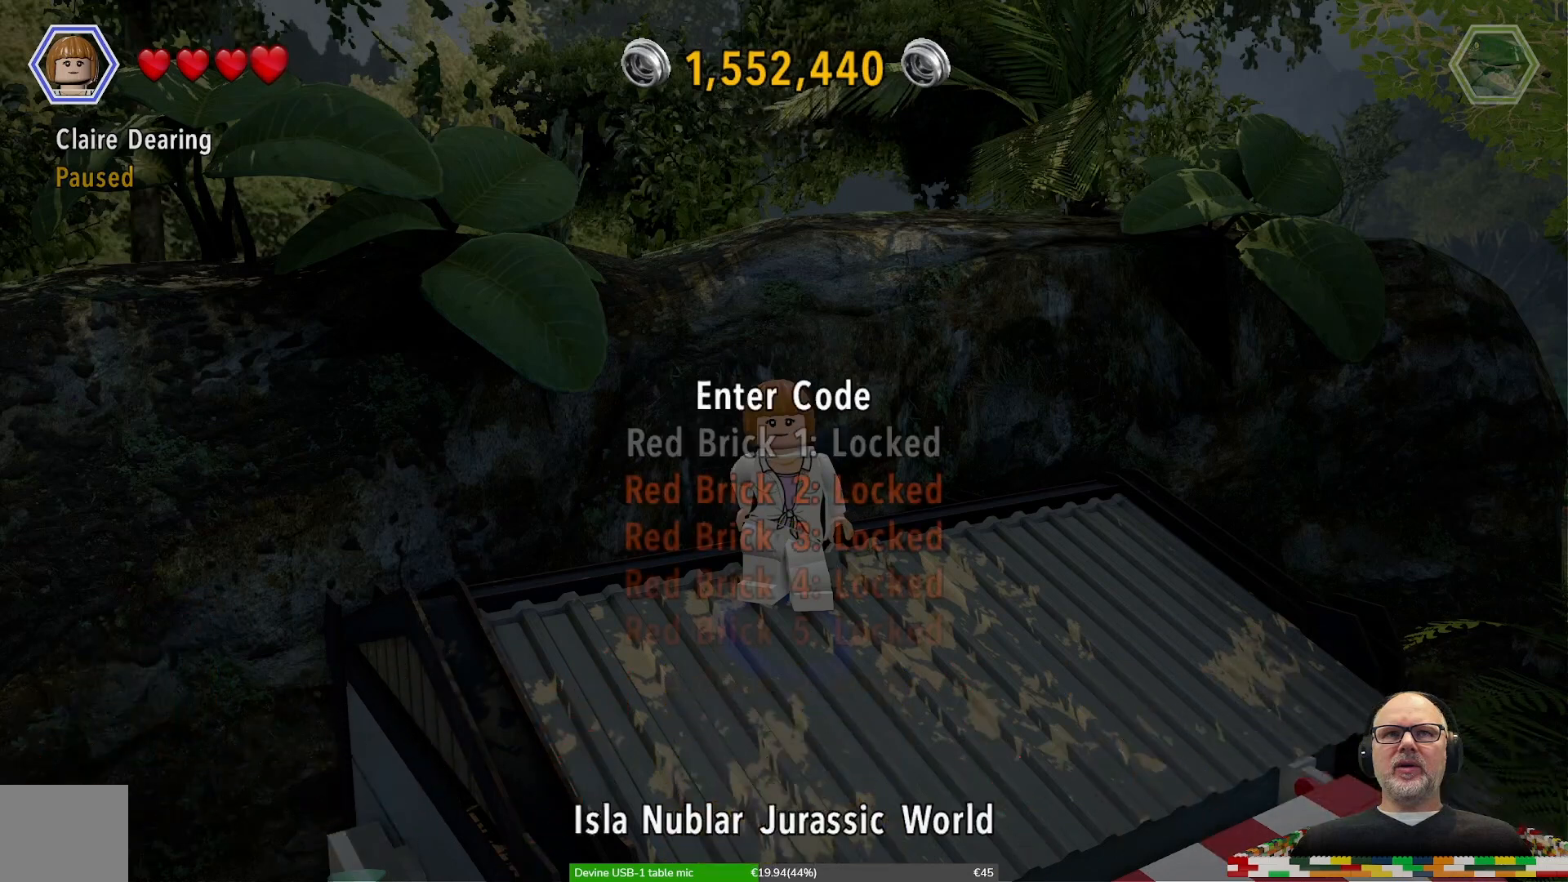
{"dt_ms": 500, "buttons": [], "left_stick": "down-left", "right_stick": "center", "events": [[133, "left_stick", "center"], [233, "left_stick", "down"], [367, "left_stick", "center"], [500, "left_stick", "down-left"]]}
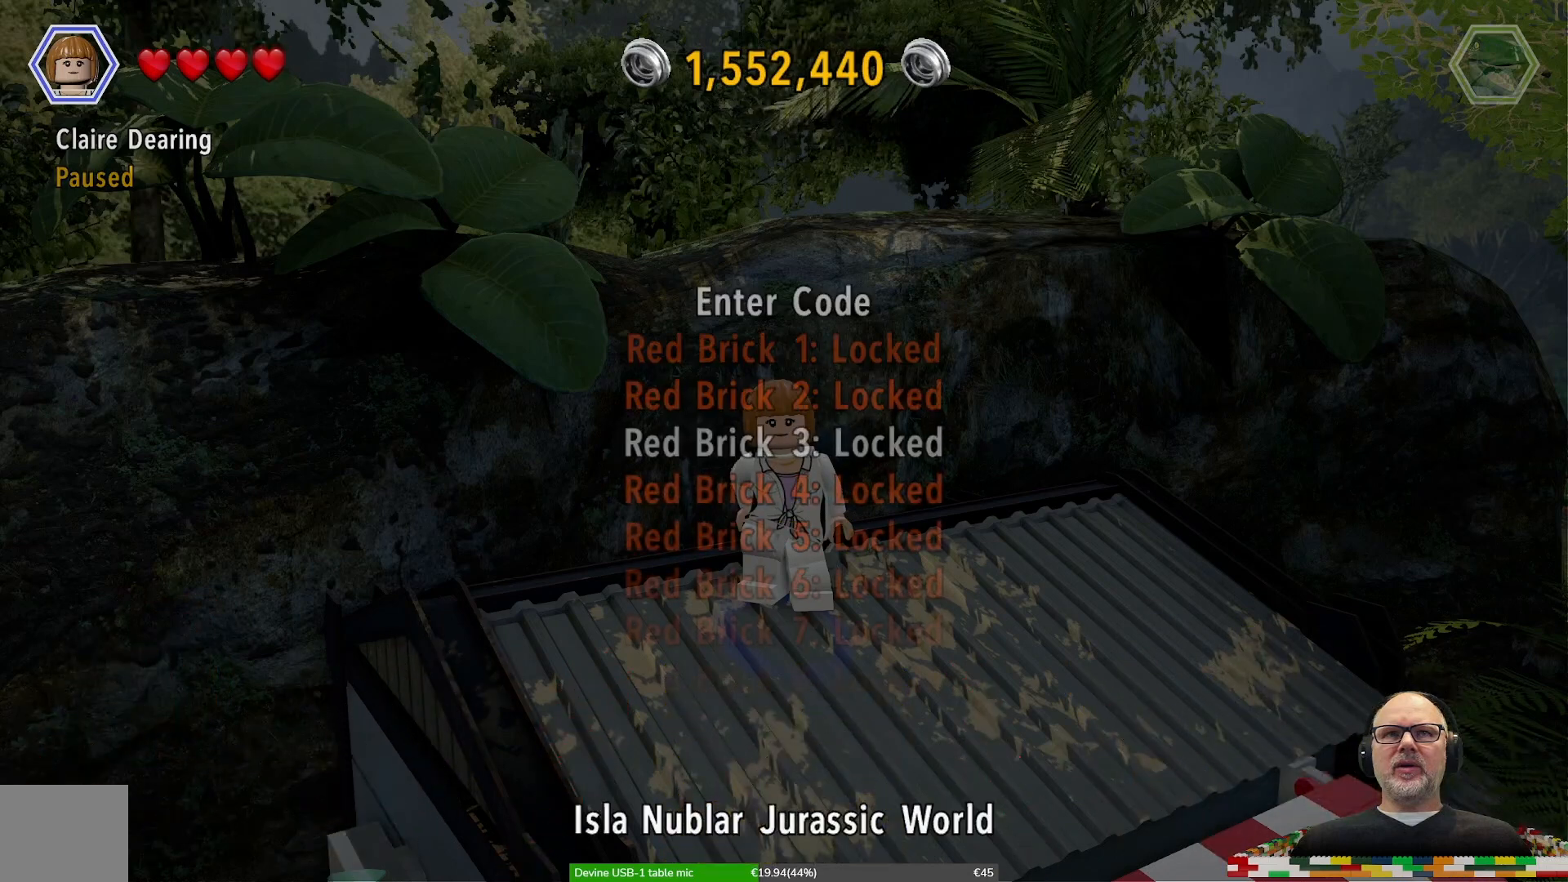
{"dt_ms": 500, "buttons": [], "left_stick": "down-left", "right_stick": "center", "events": [[100, "left_stick", "center"], [233, "left_stick", "down-left"], [367, "left_stick", "center"], [500, "left_stick", "down-left"]]}
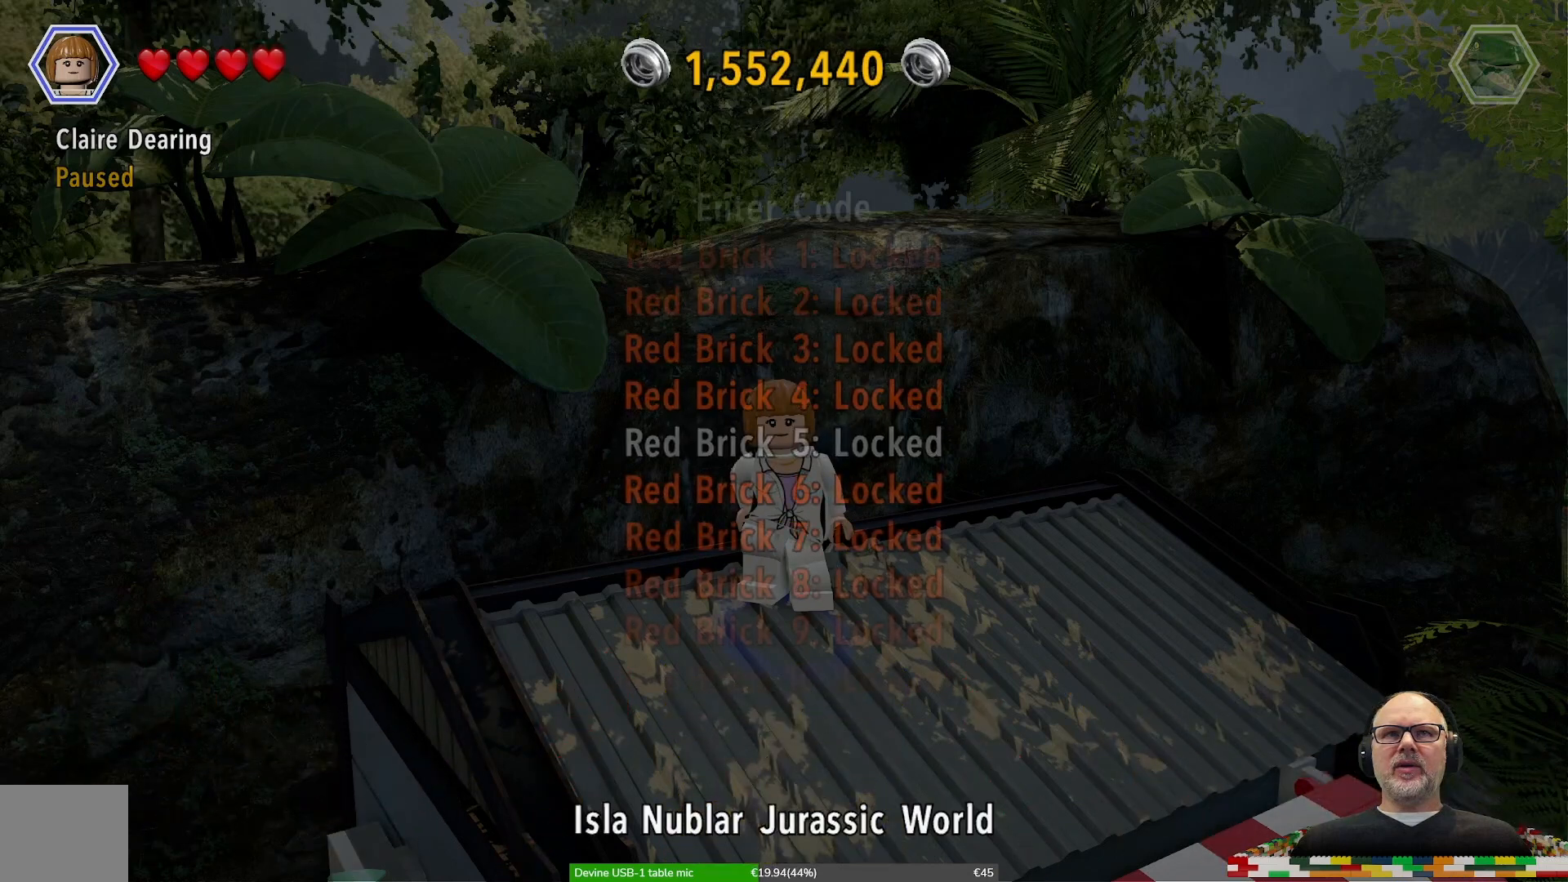
{"dt_ms": 500, "buttons": [], "left_stick": "down-left", "right_stick": "center", "events": []}
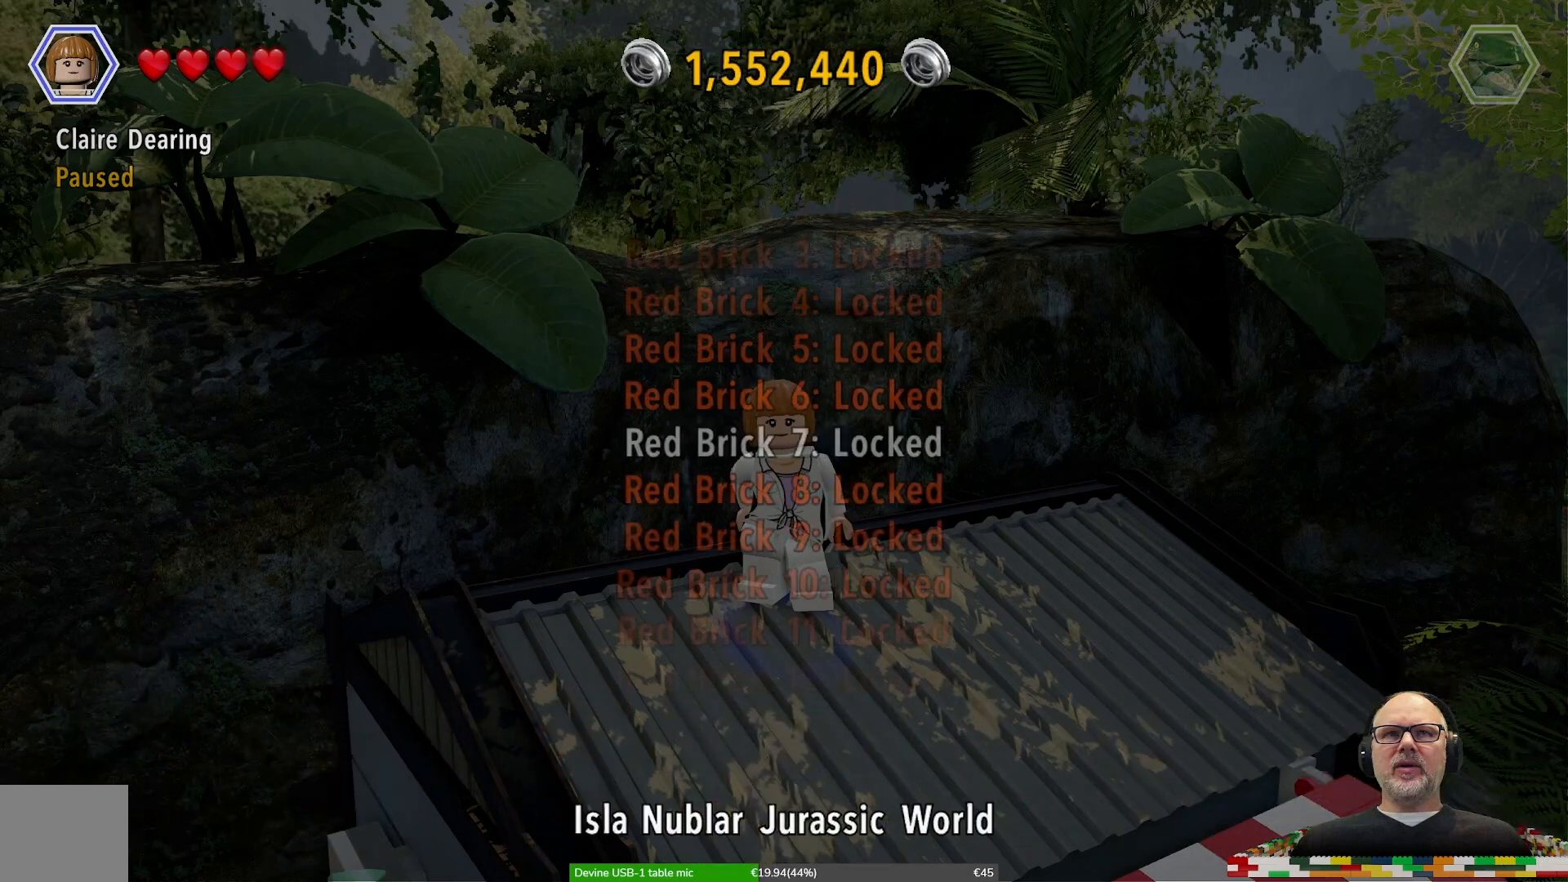
{"dt_ms": 500, "buttons": [], "left_stick": "down-left", "right_stick": "center", "events": [[367, "left_stick", "center"], [433, "left_stick", "down-left"]]}
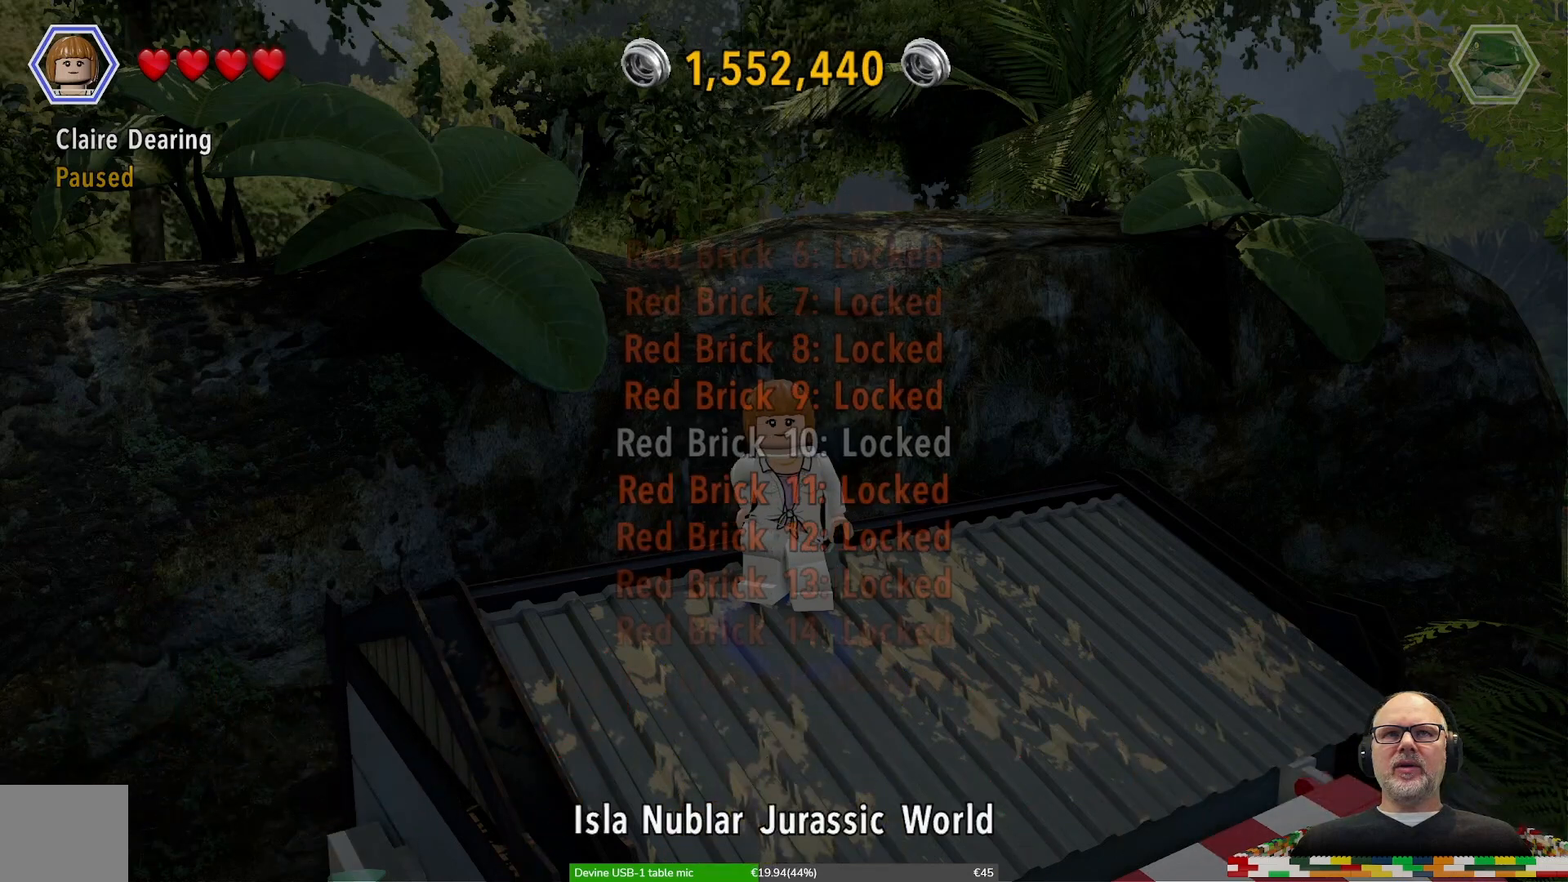
{"dt_ms": 500, "buttons": [], "left_stick": "down", "right_stick": "center", "events": [[100, "left_stick", "center"], [233, "left_stick", "down-left"], [367, "left_stick", "center"], [467, "left_stick", "down"]]}
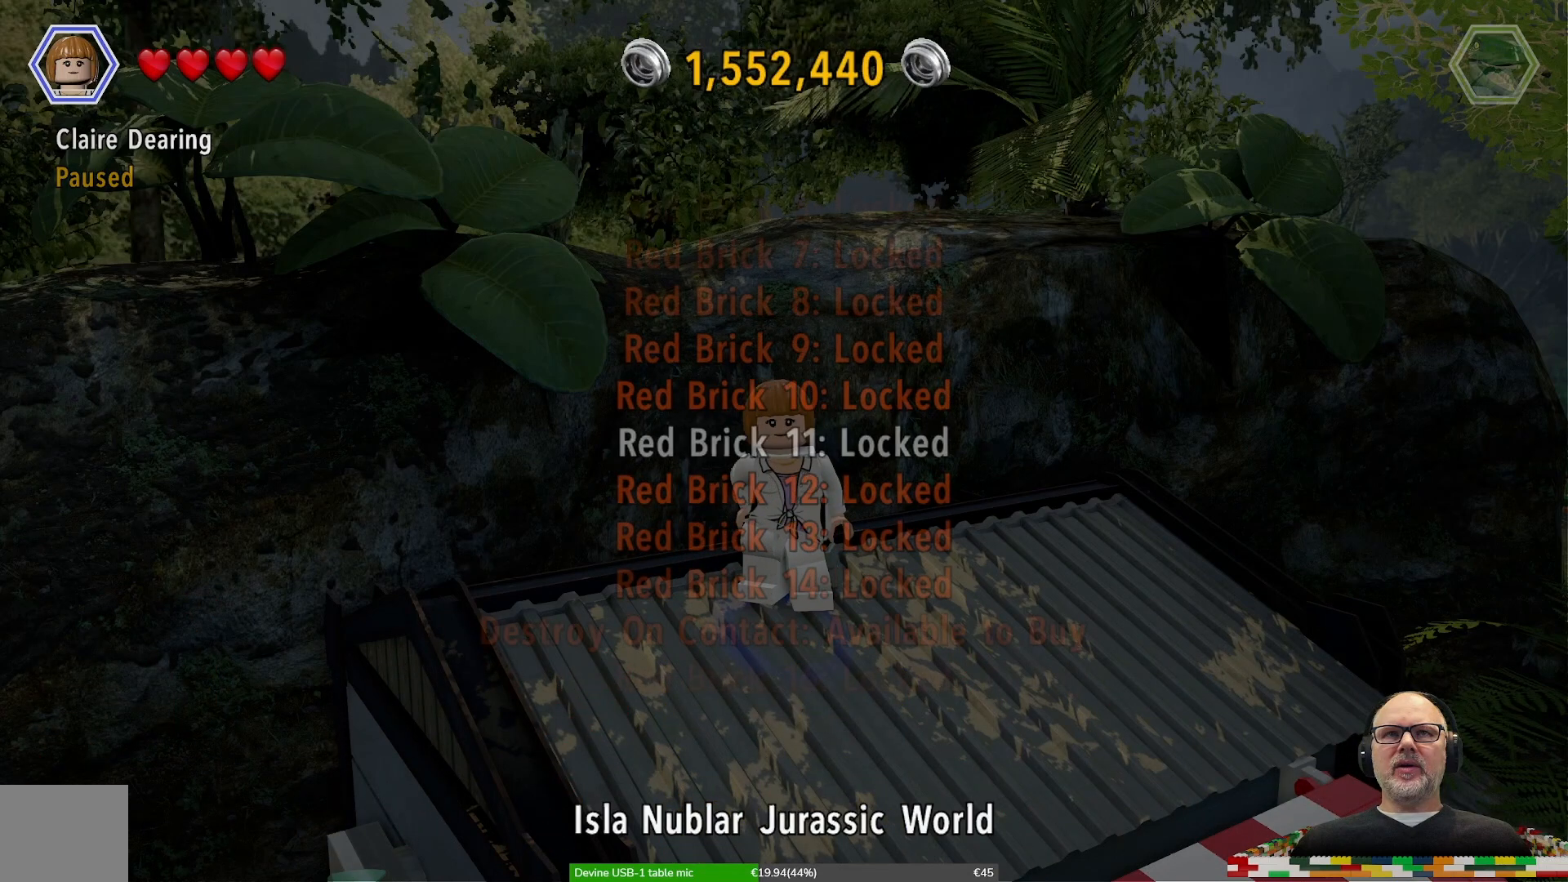
{"dt_ms": 500, "buttons": [], "left_stick": "down-left", "right_stick": "center", "events": [[67, "left_stick", "center"], [200, "left_stick", "down-left"], [333, "left_stick", "center"], [467, "left_stick", "down-left"]]}